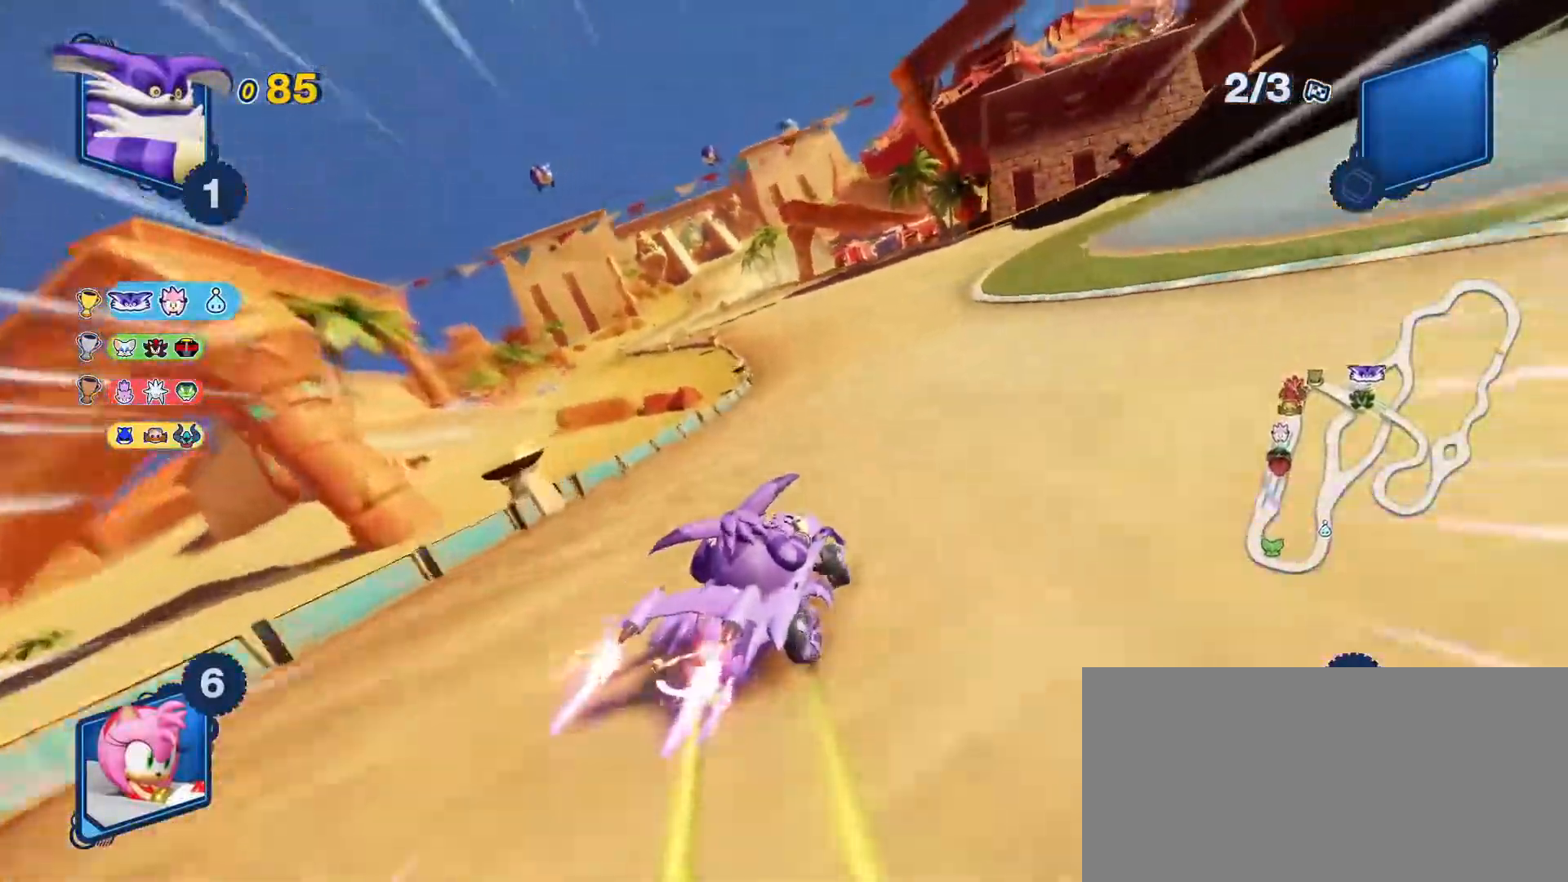
Gameplay with keyboard; each line is a JSON object with the keys held at the frame after it. "events" lists presses ("down") and releases ("up") of "a", "c", "d", "down", "e", "f", "left", "q", "r", "right", "s", "space", "up" and "w" between this image and that frame as [ms after this image, input, new state], when the widget could be followed in between. No other keys are recorded. Mouse input is not recorded.
{"keys": ["space", "up"], "events": [[367, "left", "up"]]}
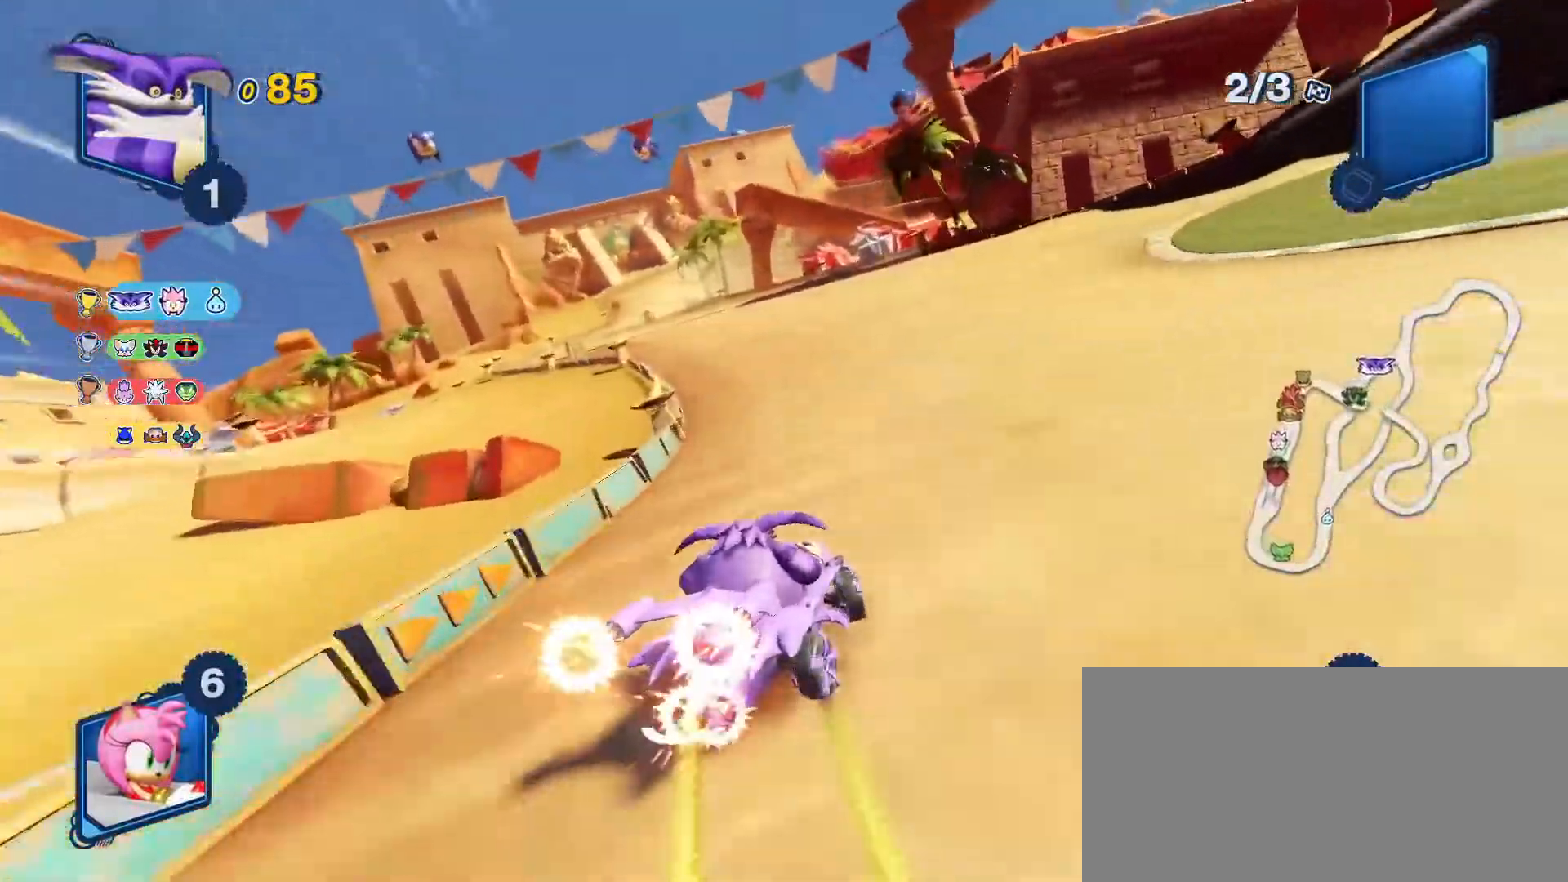
{"keys": ["left", "space", "up"], "events": [[217, "left", "down"], [250, "space", "up"], [317, "space", "down"]]}
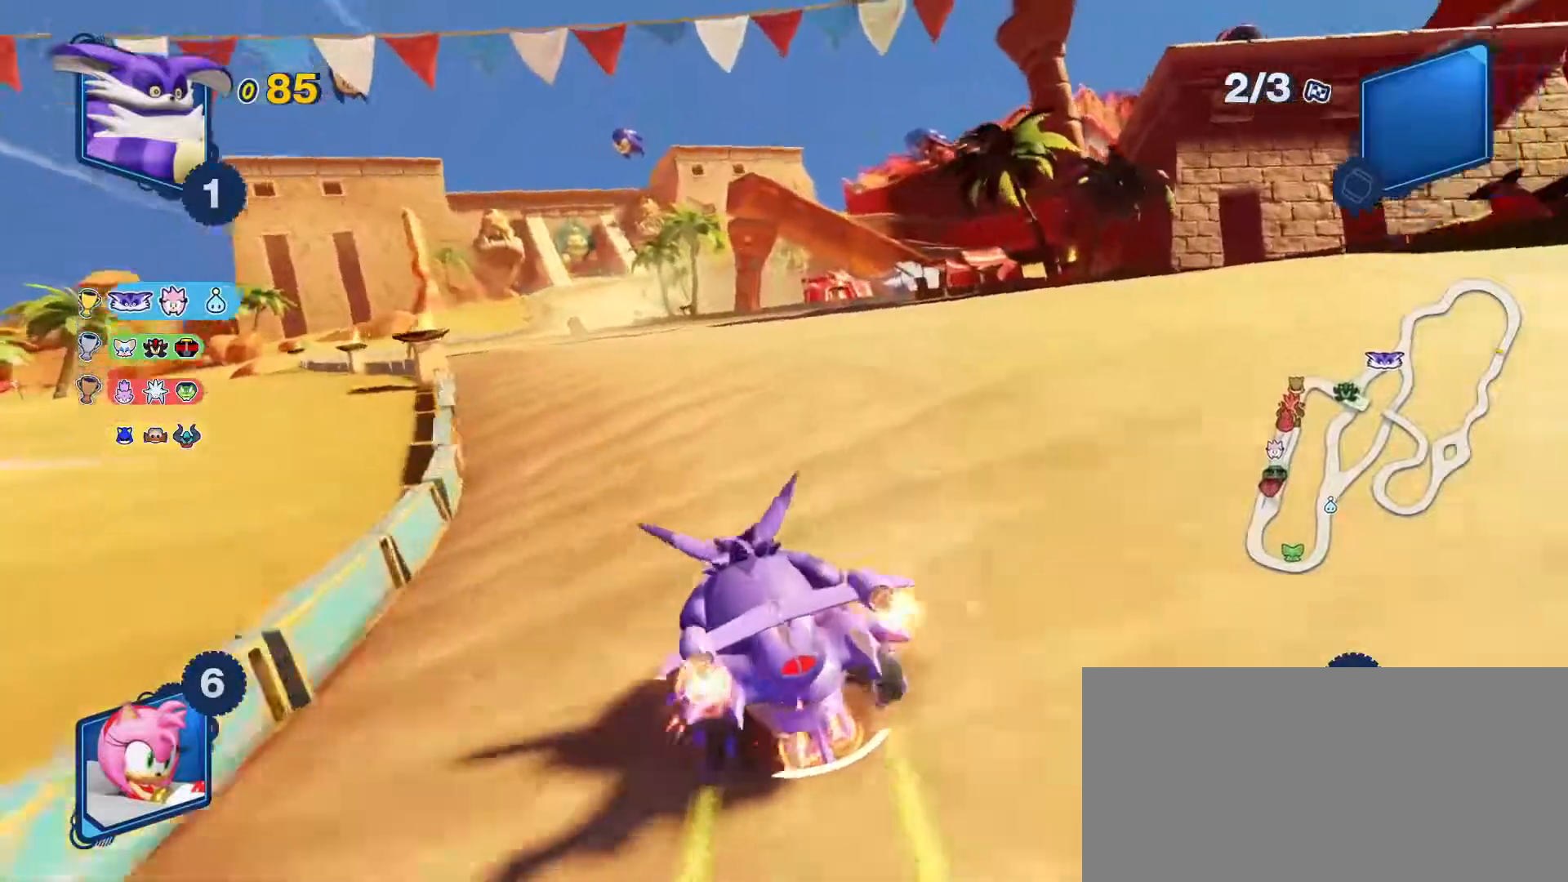
{"keys": ["left", "space", "up"], "events": [[50, "left", "up"], [500, "left", "down"]]}
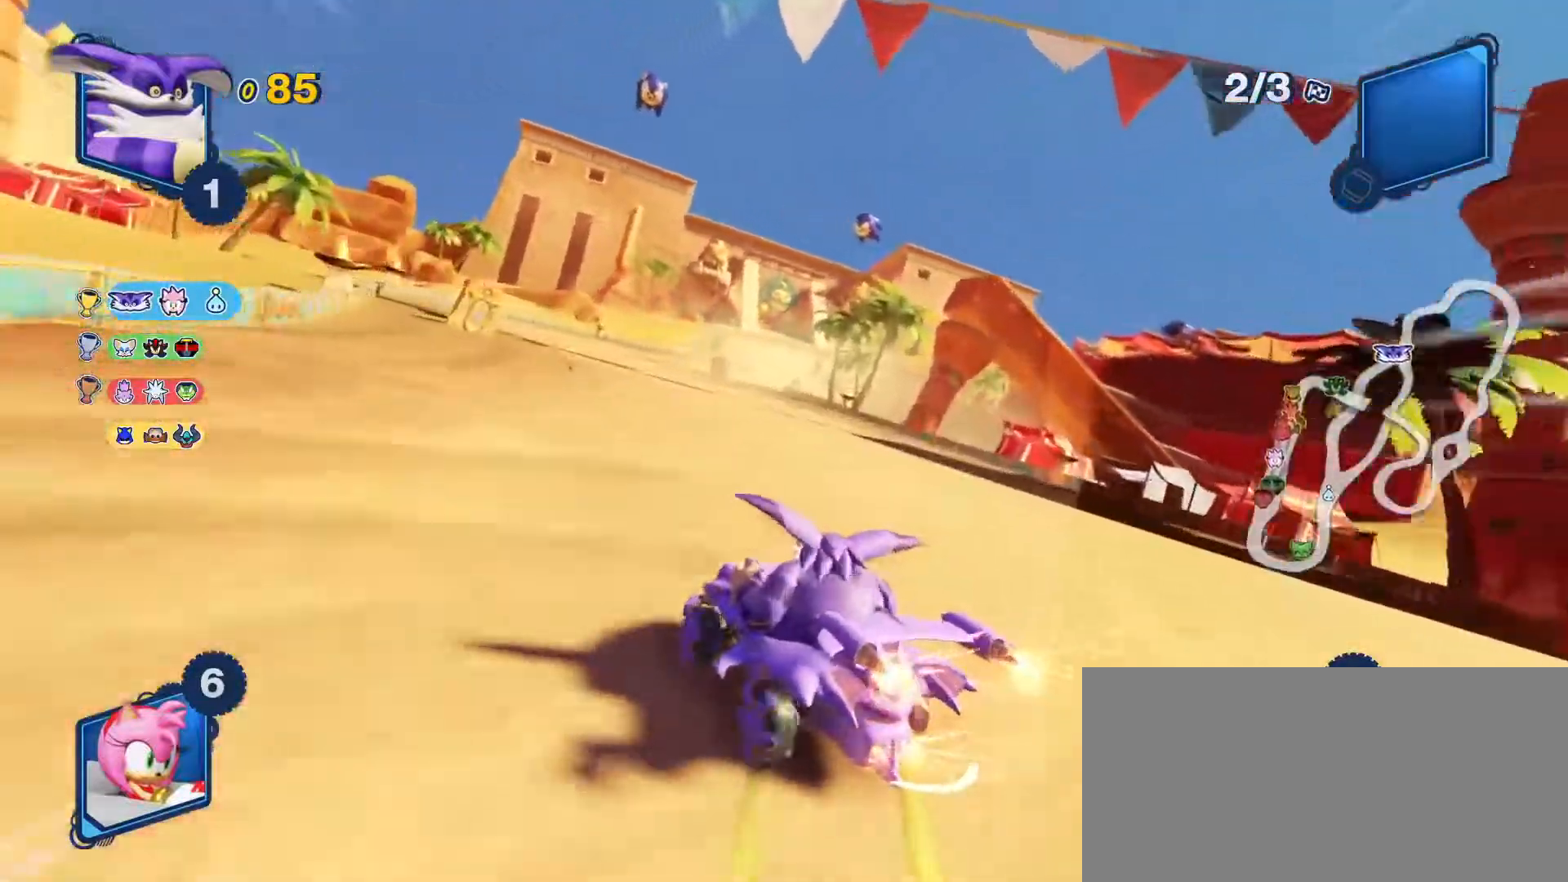
{"keys": ["right", "space", "up"], "events": [[500, "left", "up"], [500, "right", "down"]]}
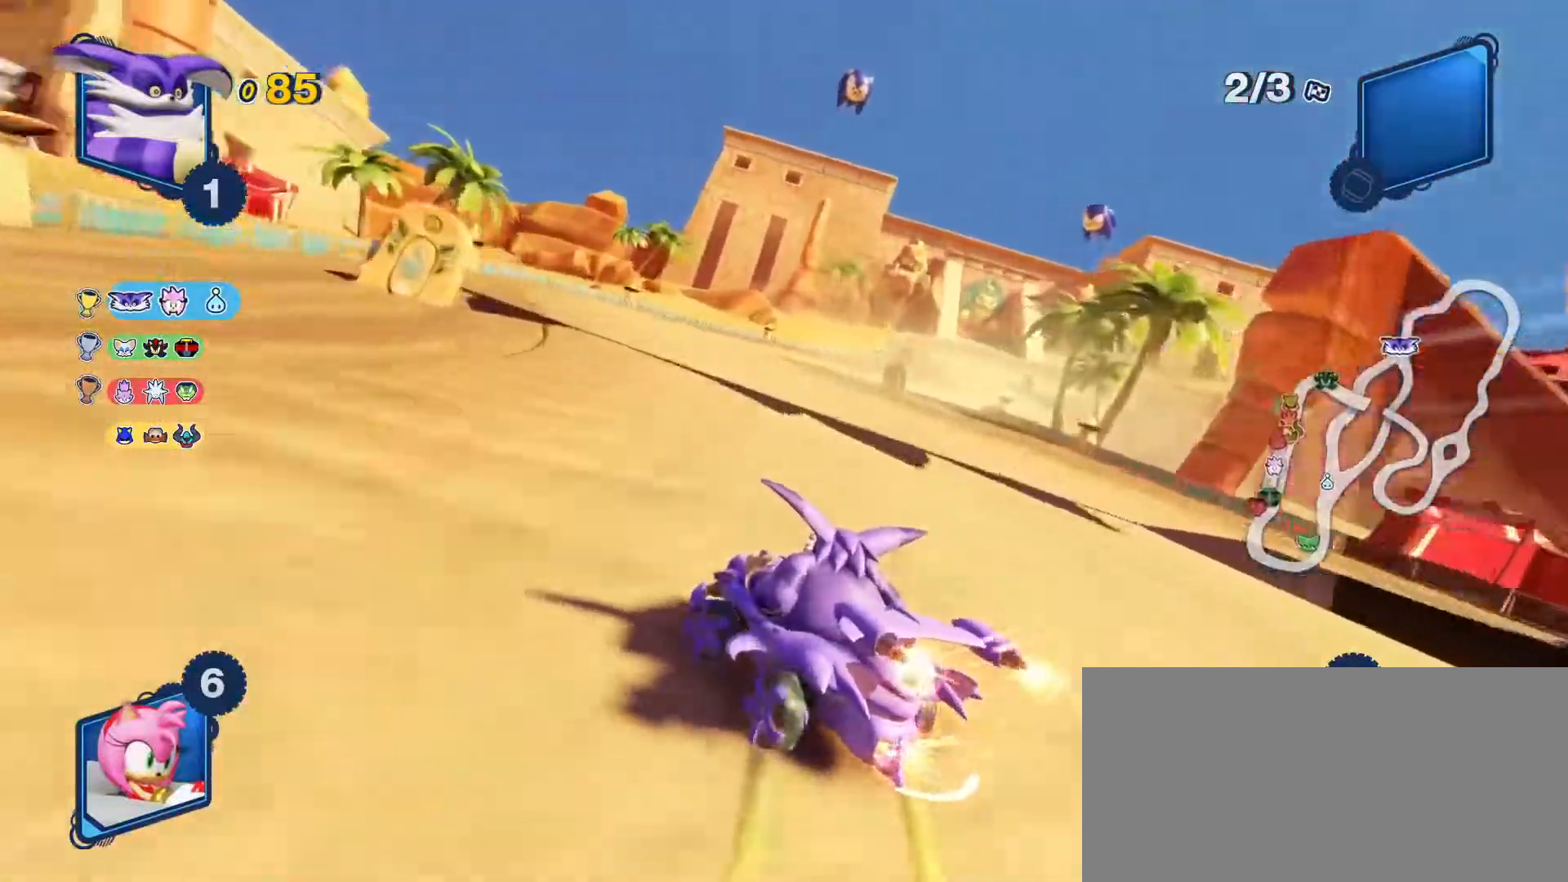
{"keys": ["left", "space", "up"], "events": [[33, "space", "up"], [100, "space", "down"], [167, "left", "down"], [167, "right", "up"]]}
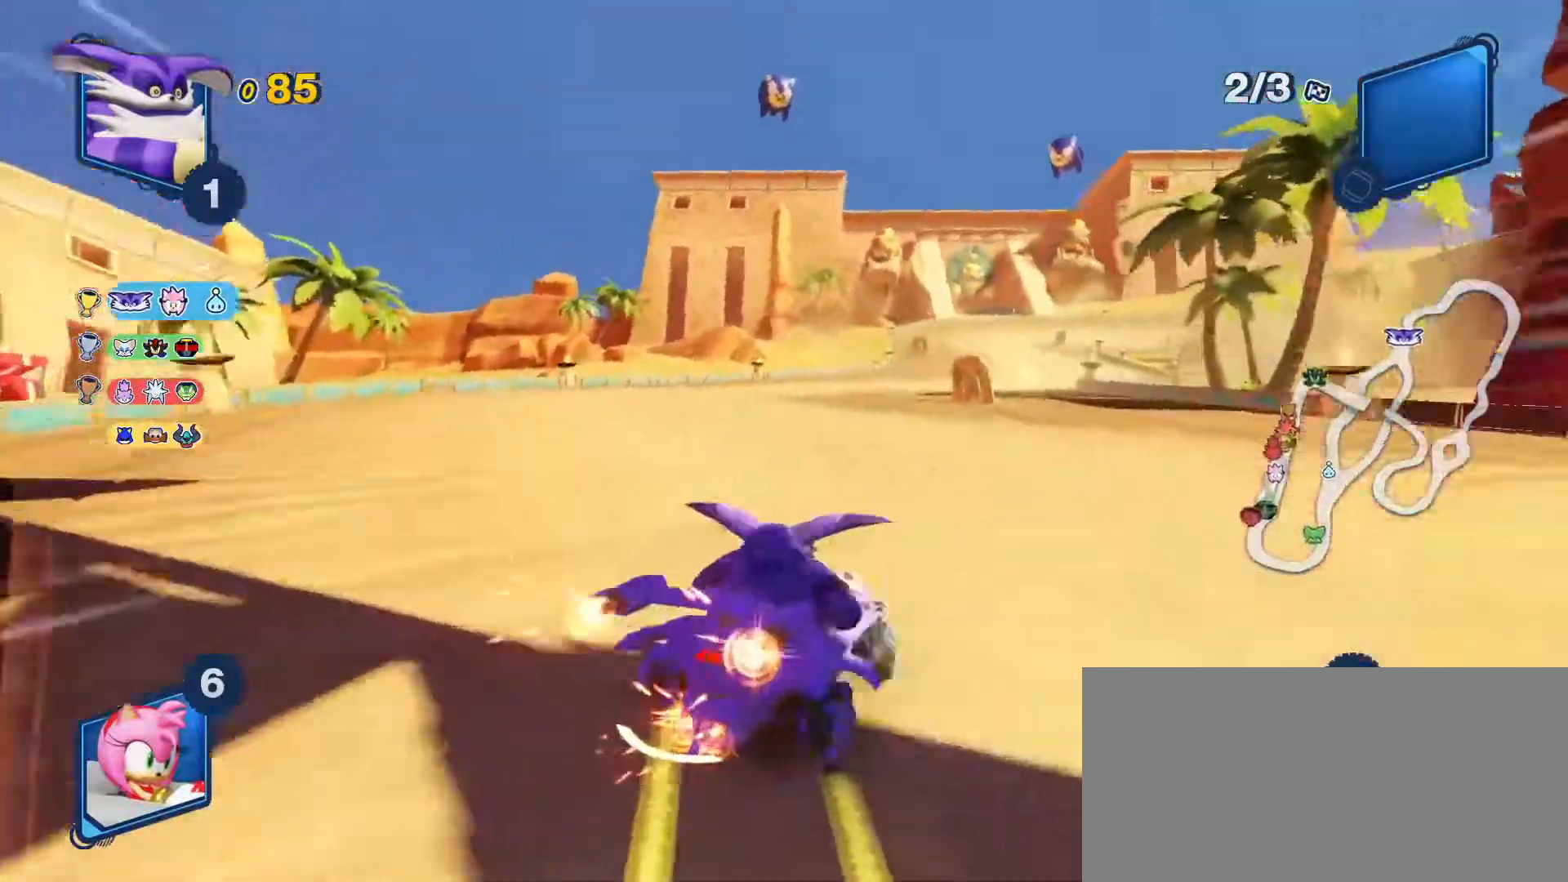
{"keys": ["space", "up"], "events": [[383, "left", "up"]]}
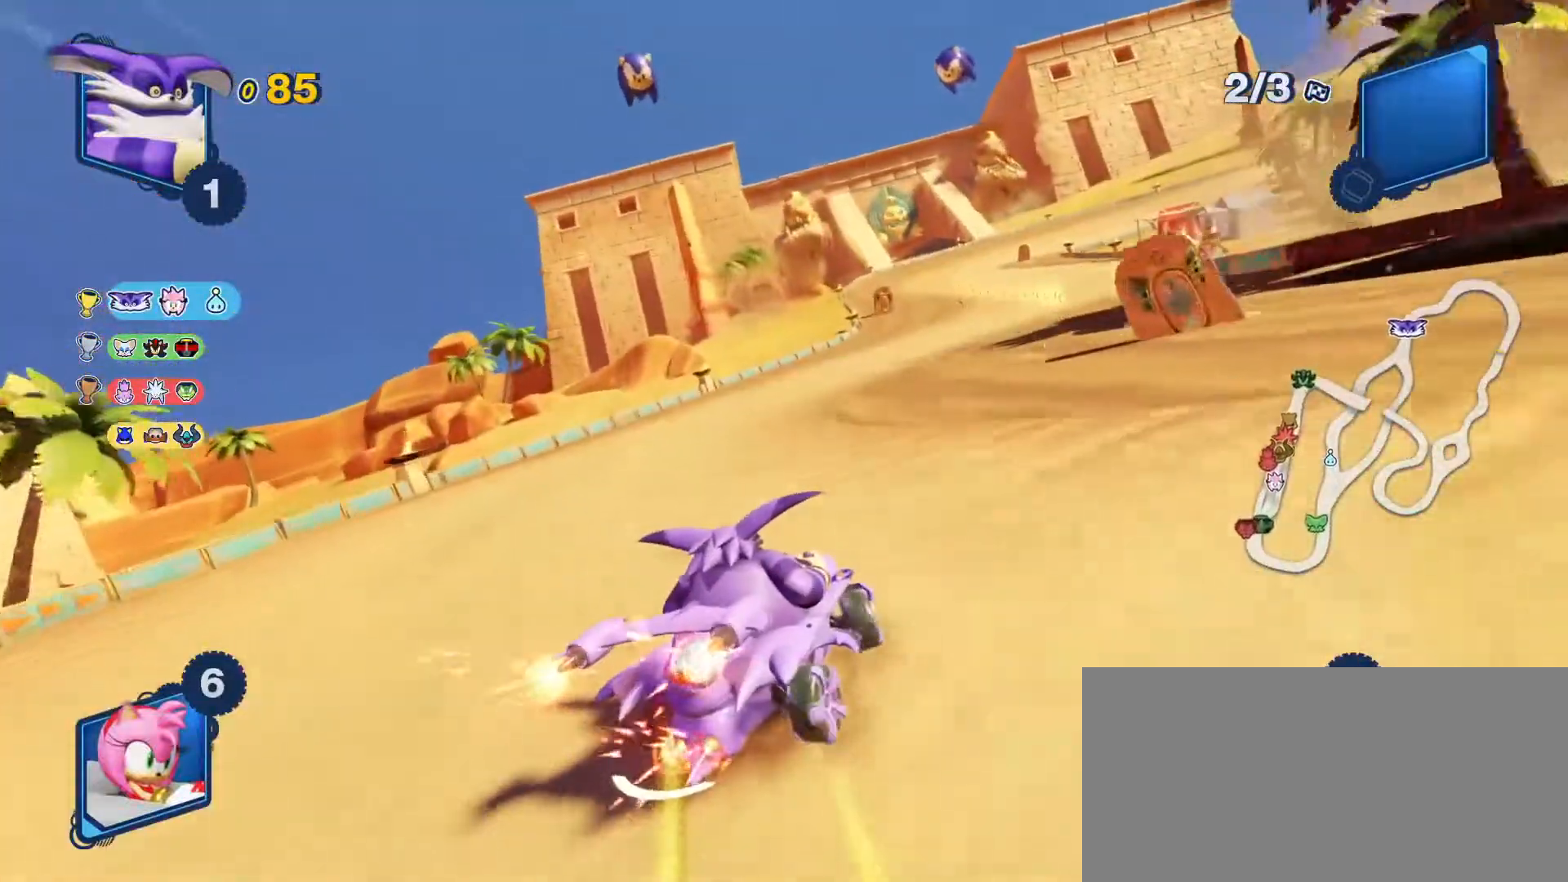
{"keys": ["space", "up"], "events": [[250, "right", "down"], [317, "right", "up"]]}
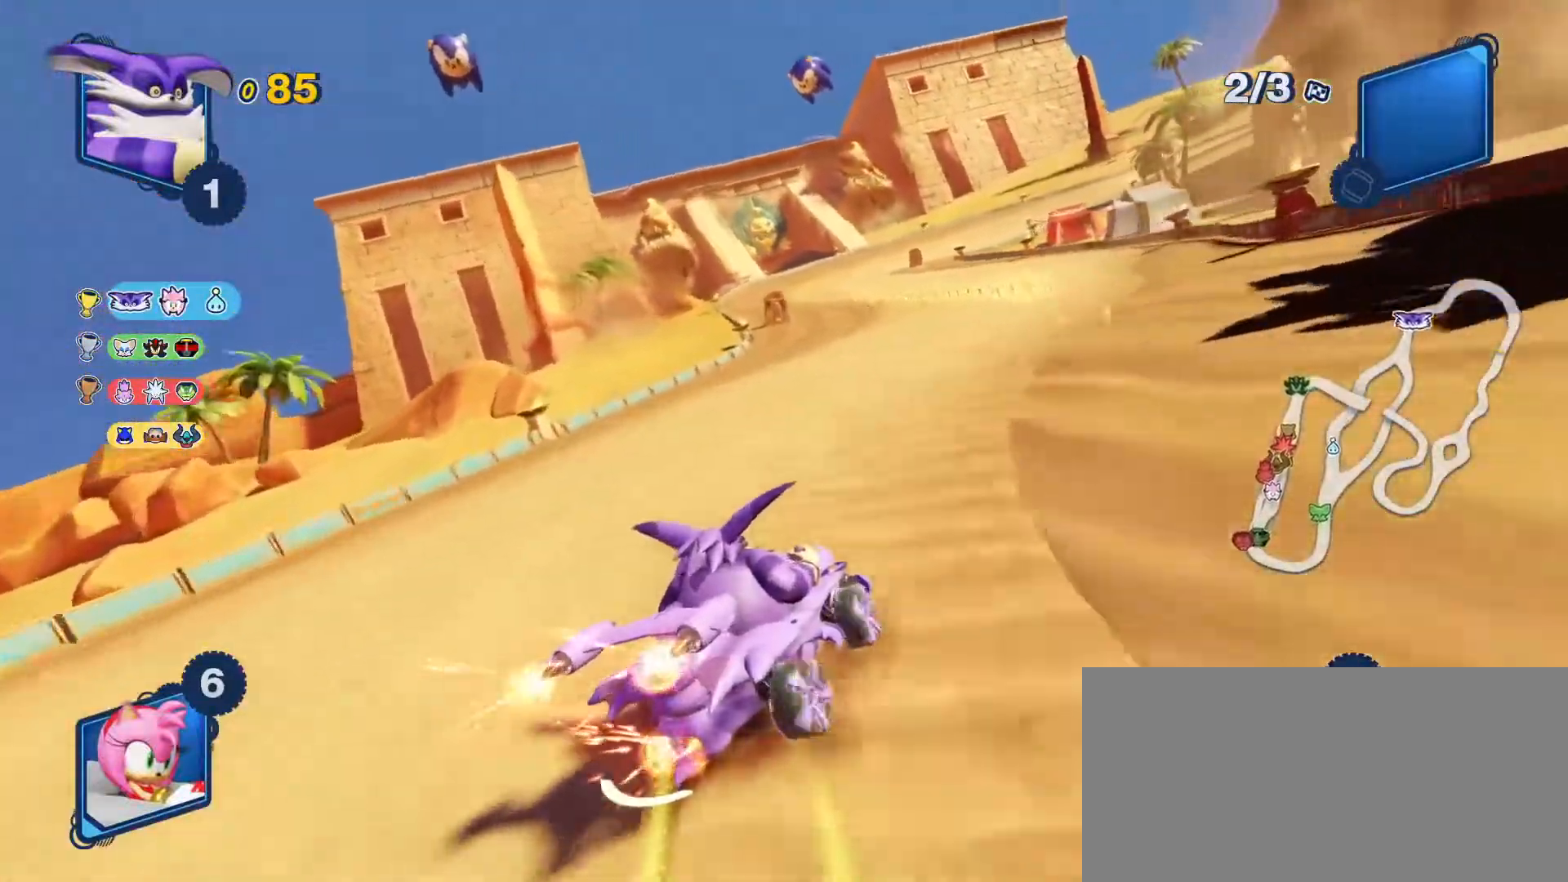
{"keys": ["space", "up"], "events": [[167, "left", "down"], [400, "left", "up"]]}
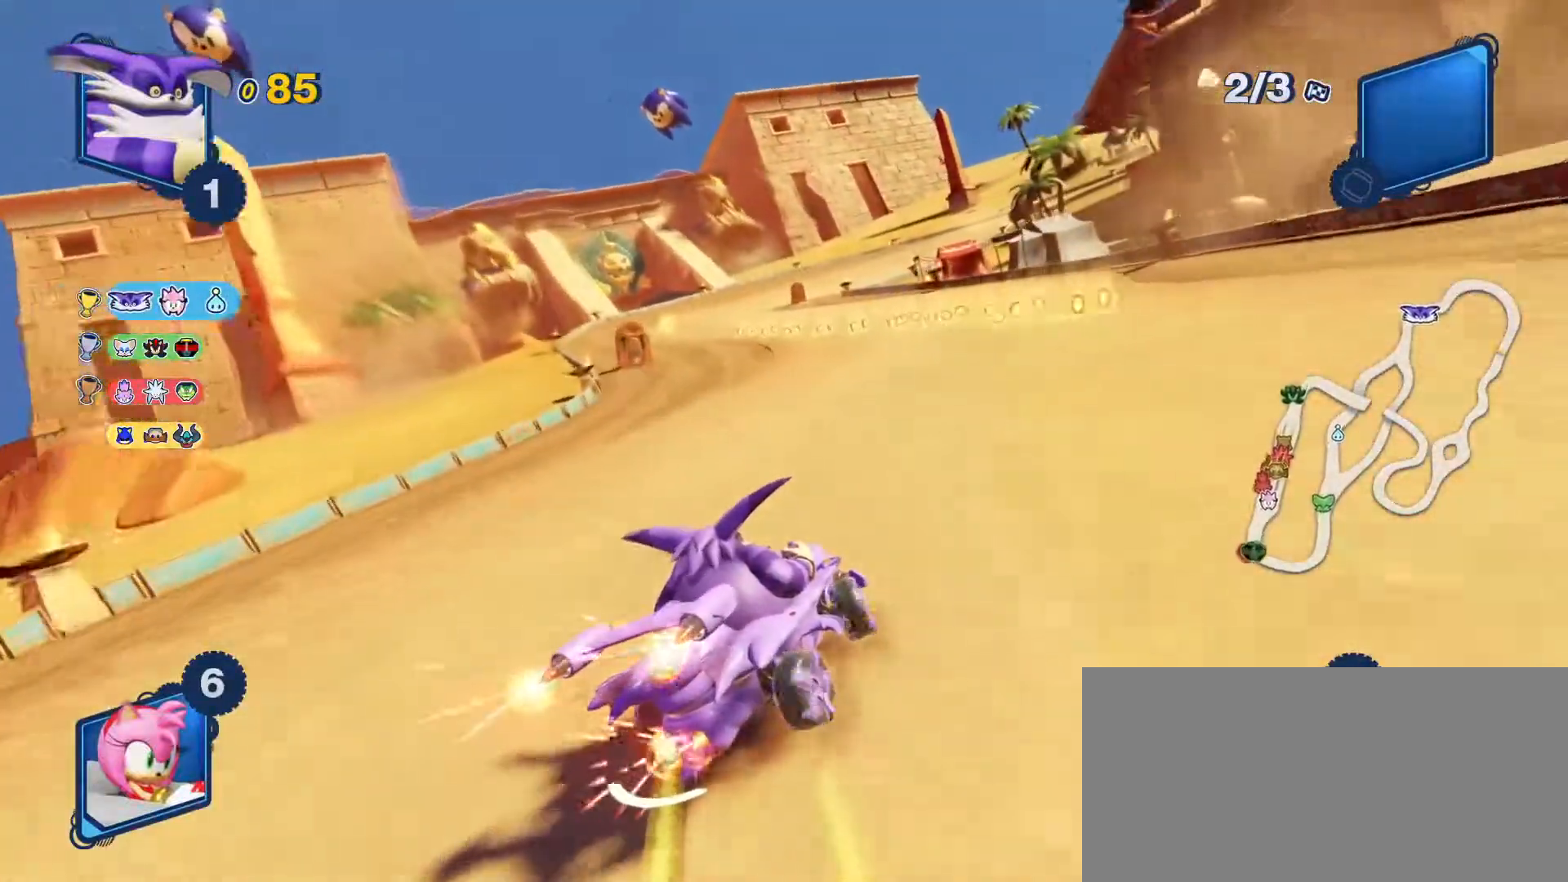
{"keys": ["left", "space", "up"], "events": [[233, "left", "down"]]}
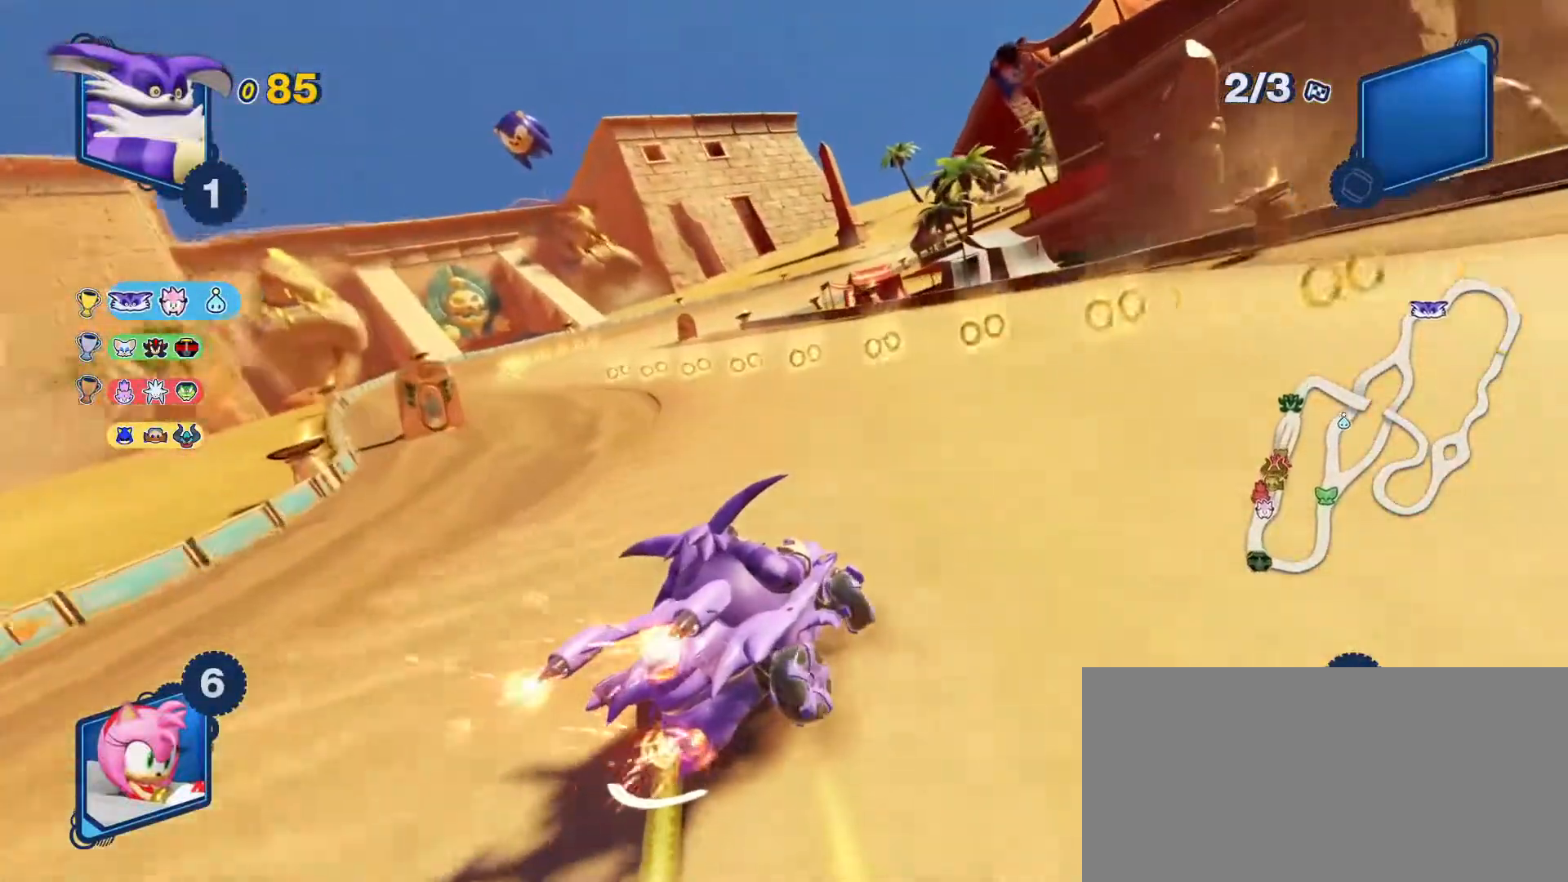
{"keys": ["left", "space", "up"], "events": [[350, "space", "up"], [417, "space", "down"]]}
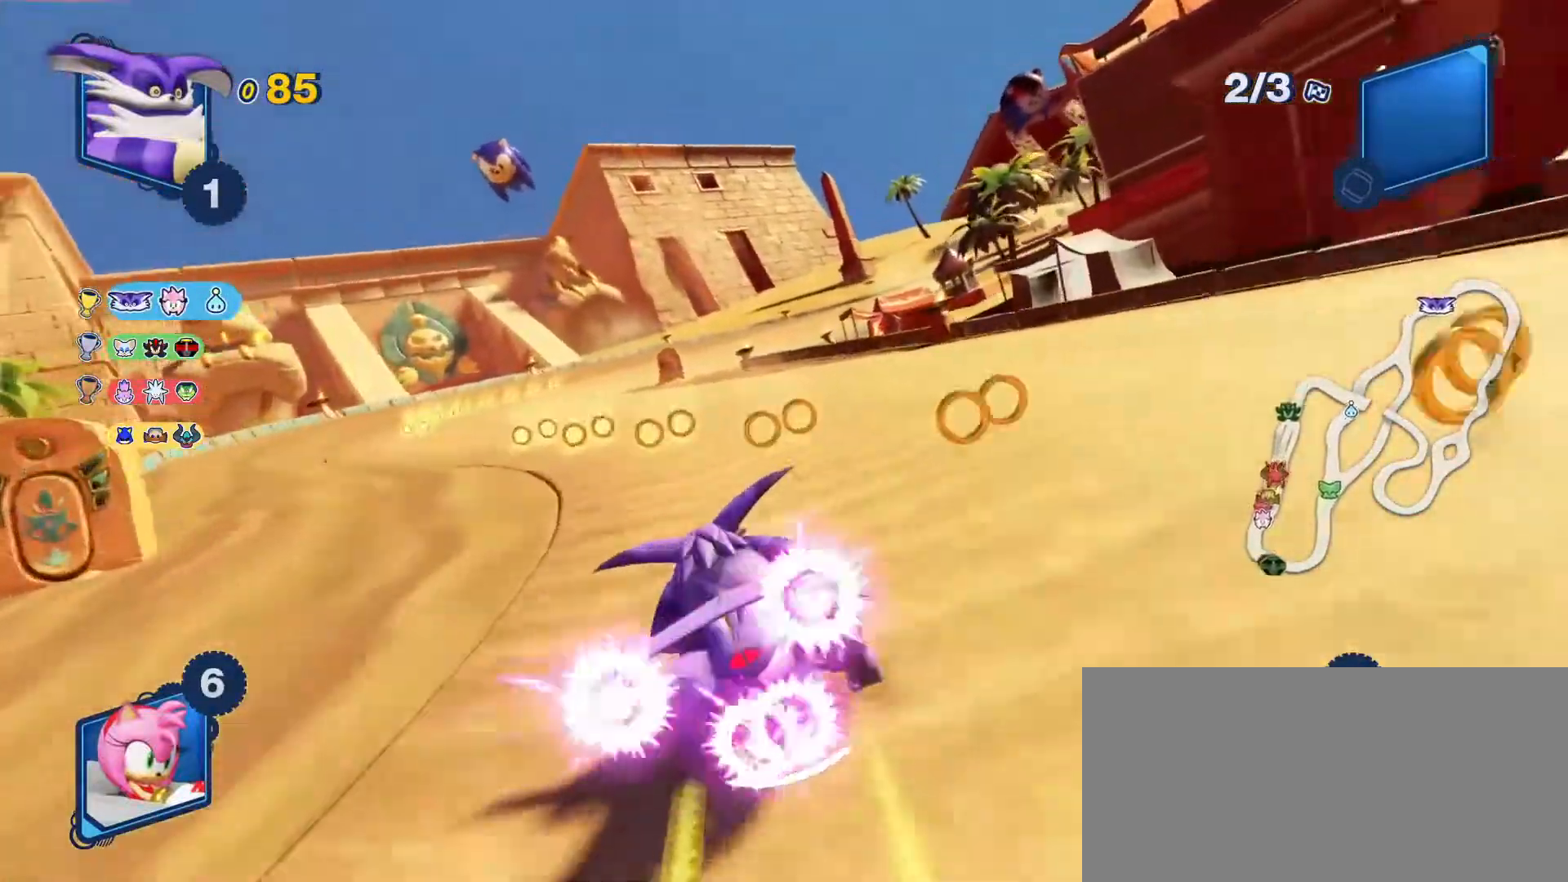
{"keys": ["up"], "events": [[483, "left", "up"], [483, "space", "up"]]}
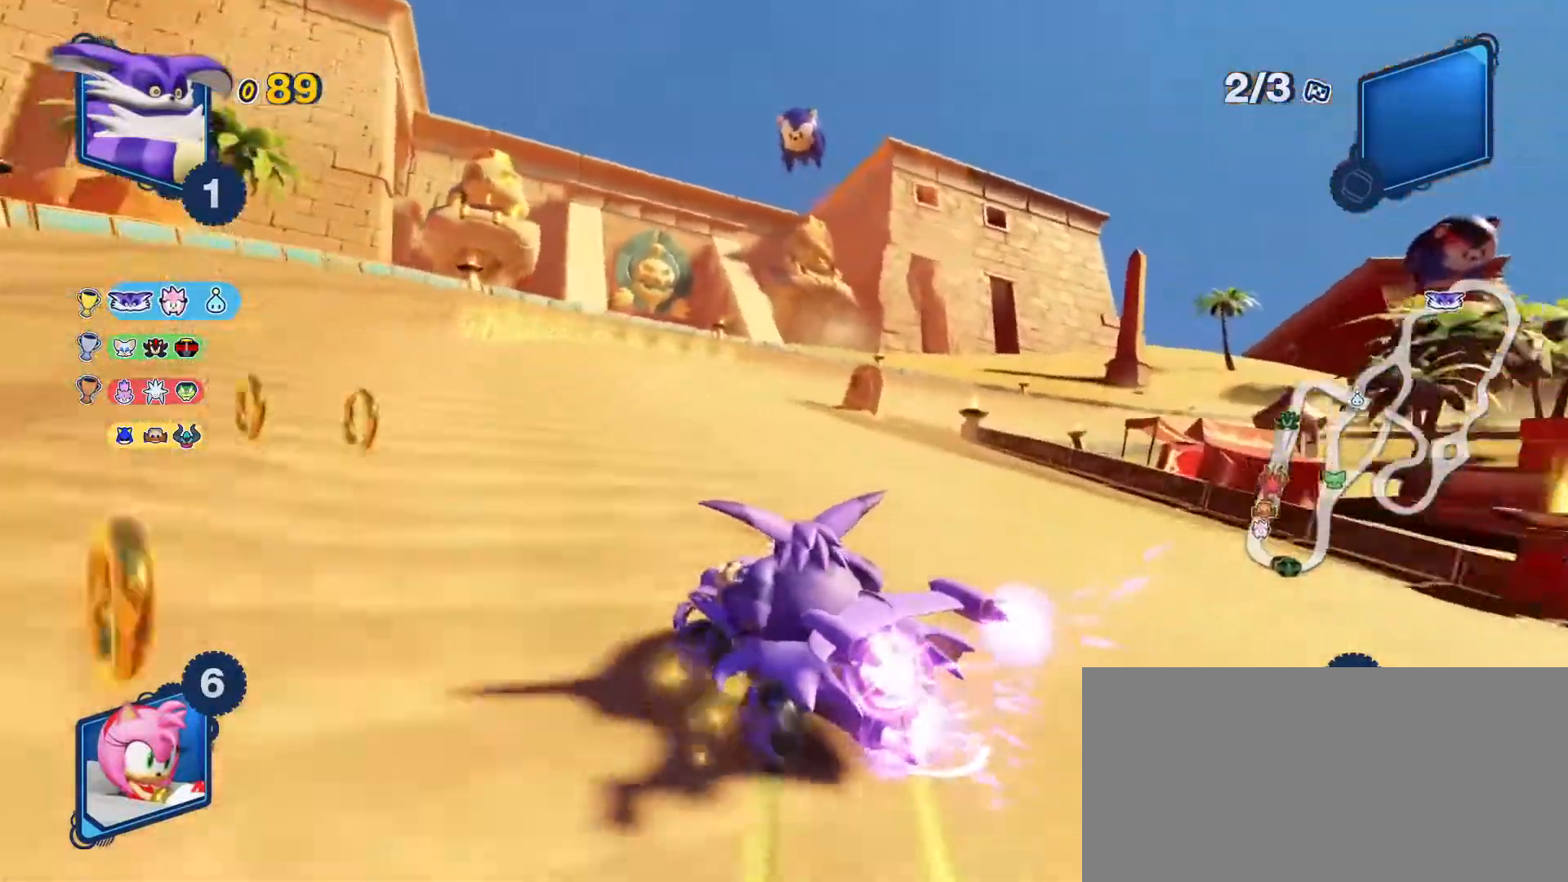
{"keys": ["space", "up"], "events": [[17, "right", "down"], [100, "space", "down"], [200, "right", "up"]]}
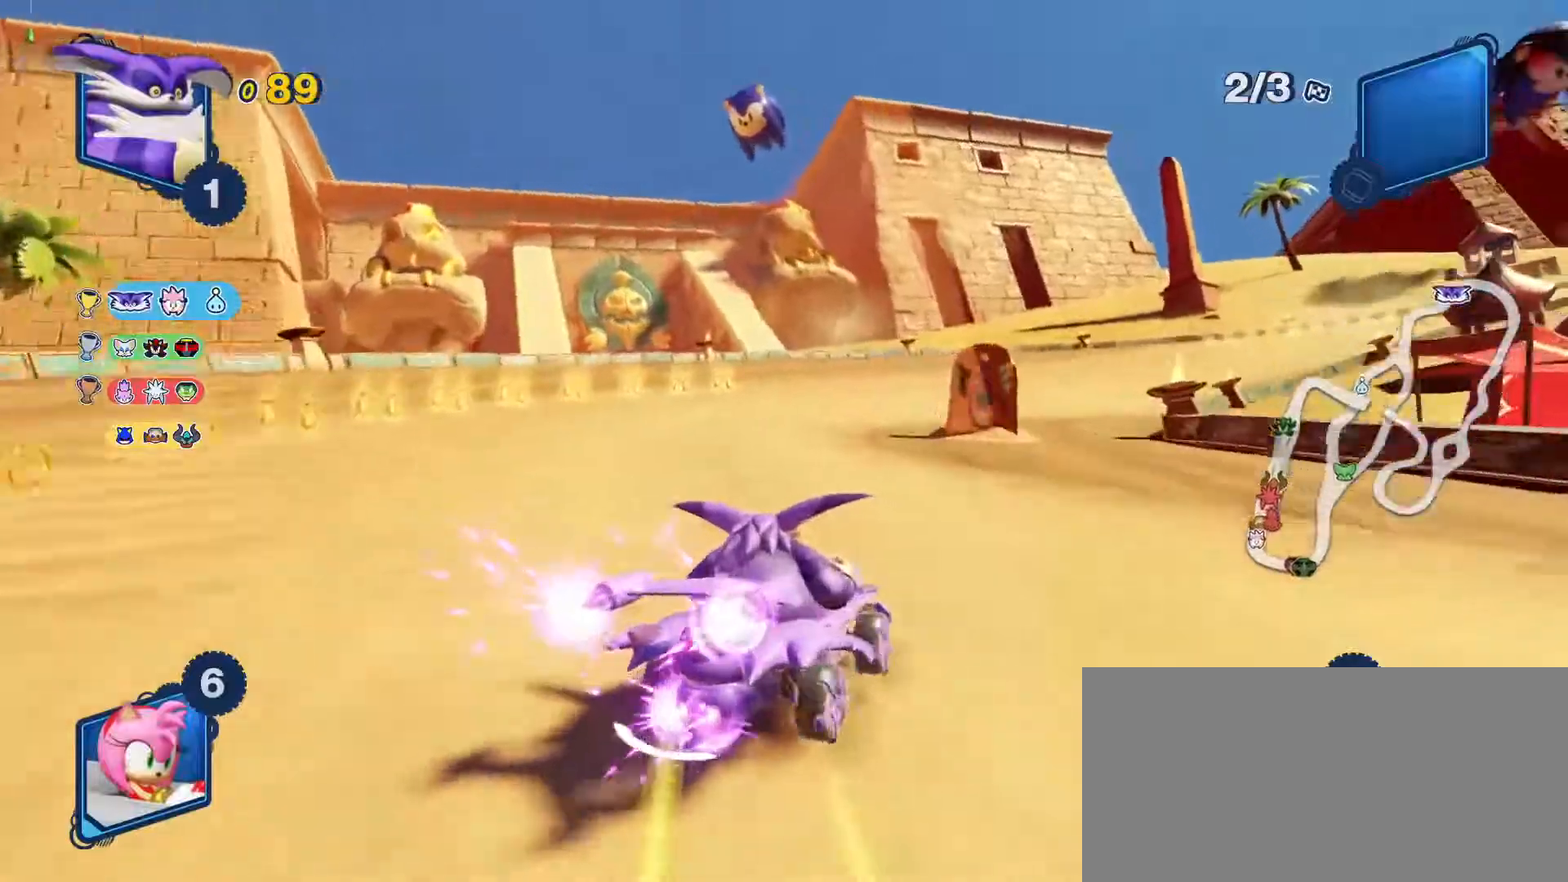
{"keys": ["space", "up"], "events": [[67, "right", "down"], [433, "right", "up"]]}
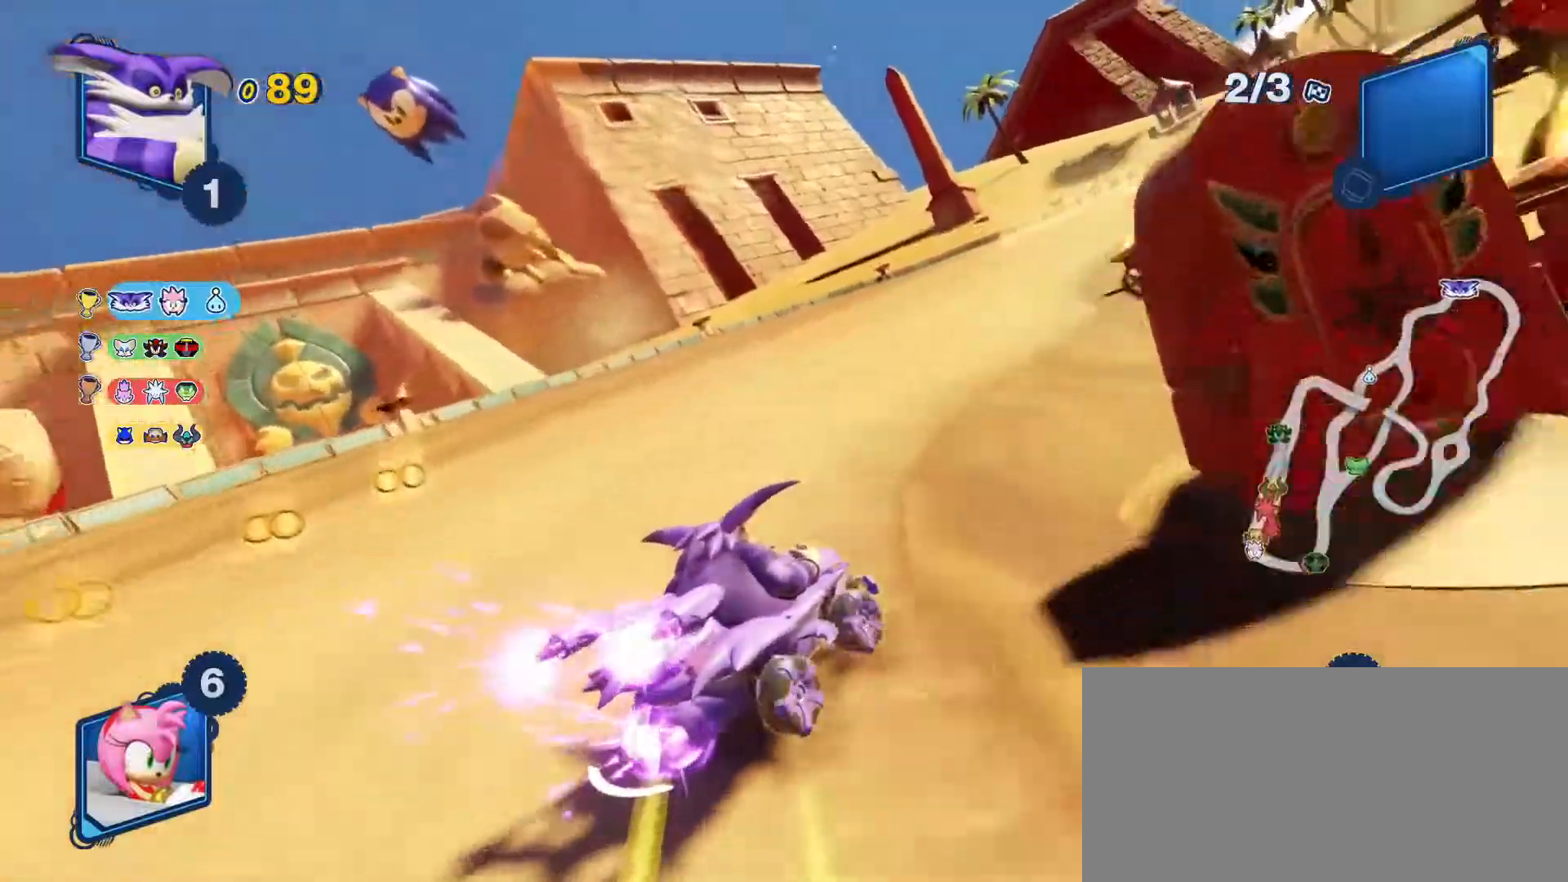
{"keys": ["space", "up"], "events": [[50, "right", "down"], [150, "right", "up"], [350, "right", "down"], [383, "right", "up"]]}
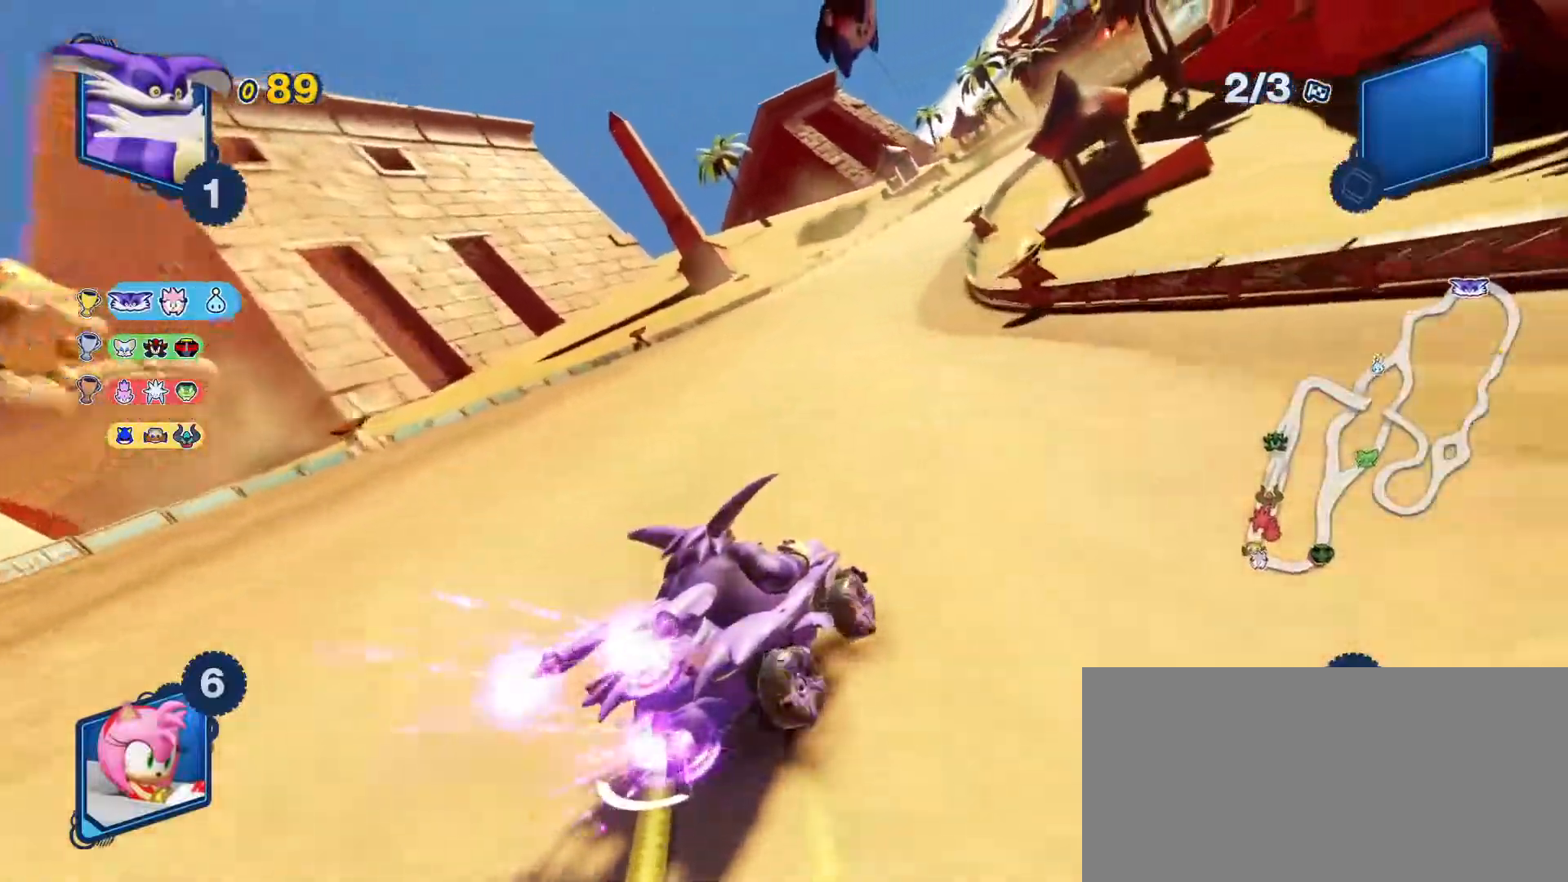
{"keys": ["space", "up"], "events": [[50, "left", "down"], [317, "left", "up"]]}
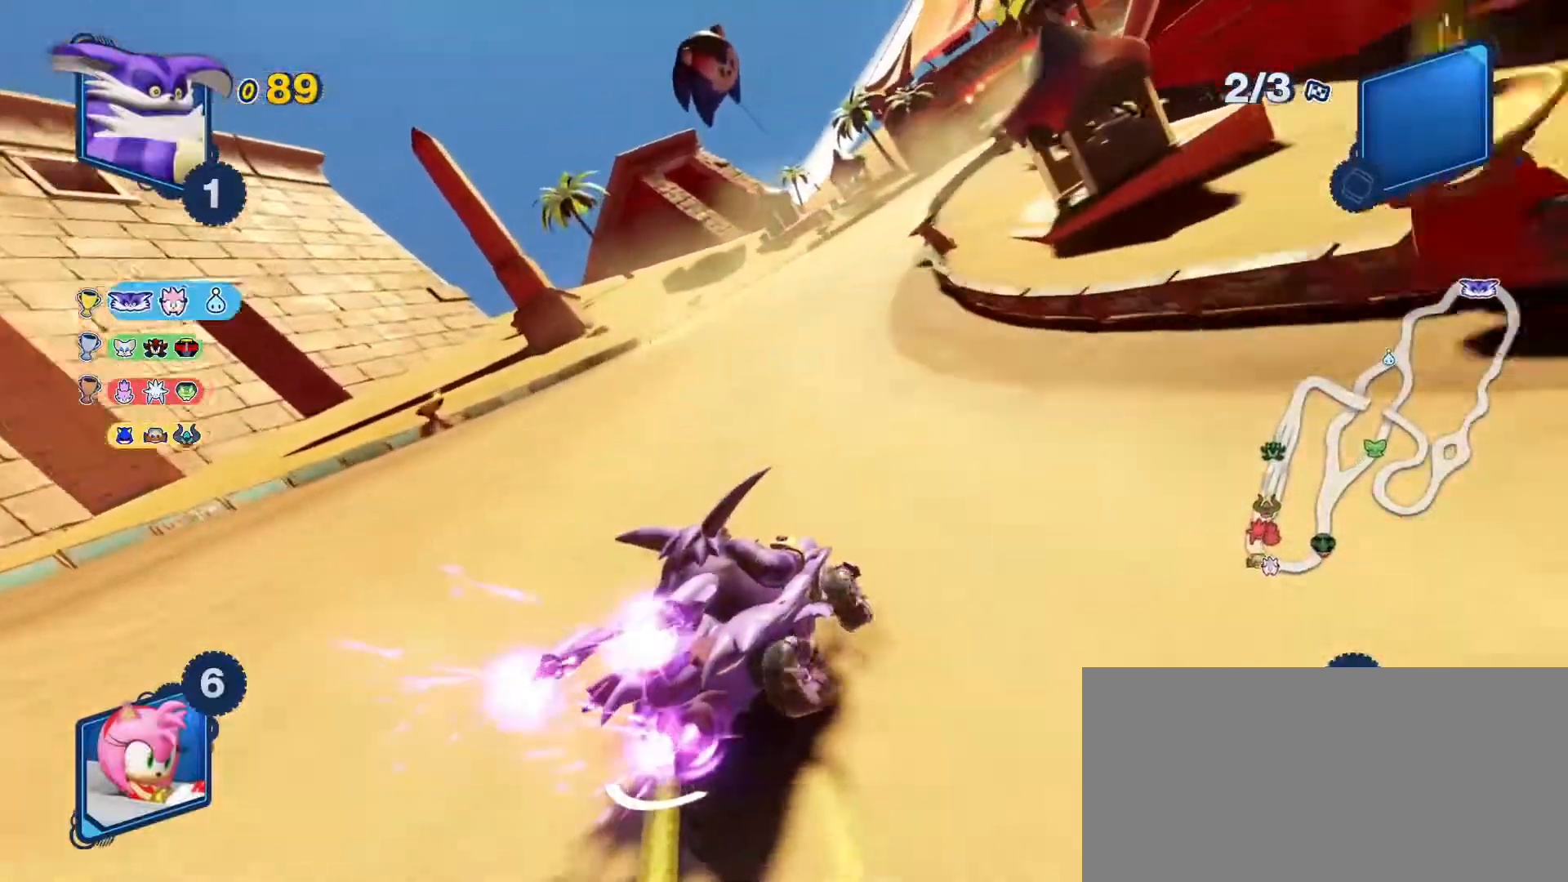
{"keys": ["space", "up"], "events": []}
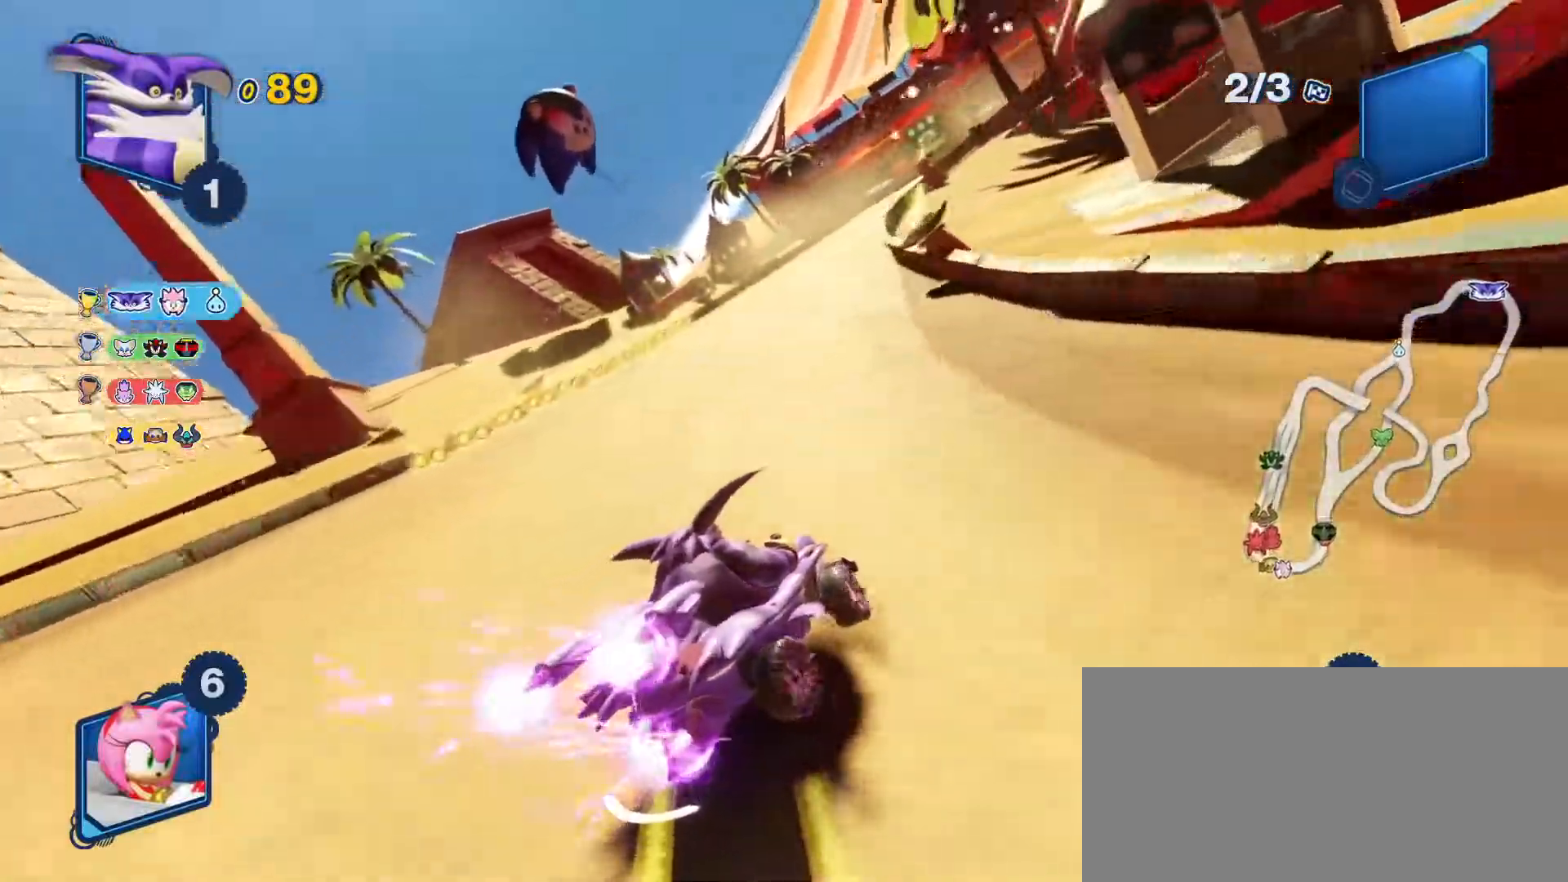
{"keys": ["space", "up"], "events": [[233, "left", "down"], [467, "left", "up"]]}
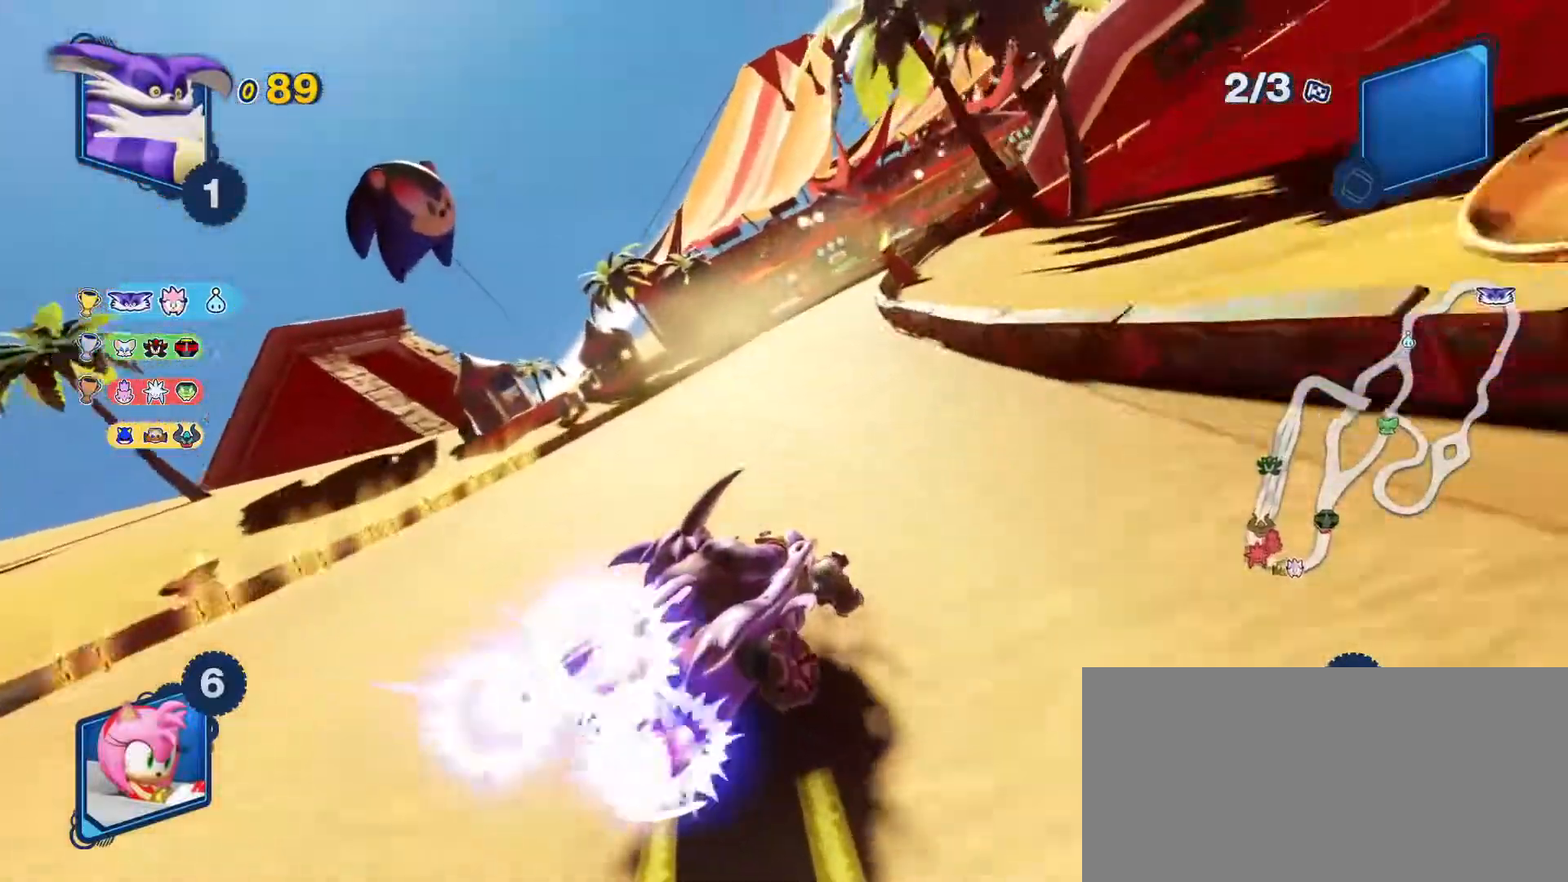
{"keys": ["right", "space", "up"], "events": [[117, "right", "down"], [117, "space", "up"], [350, "space", "down"]]}
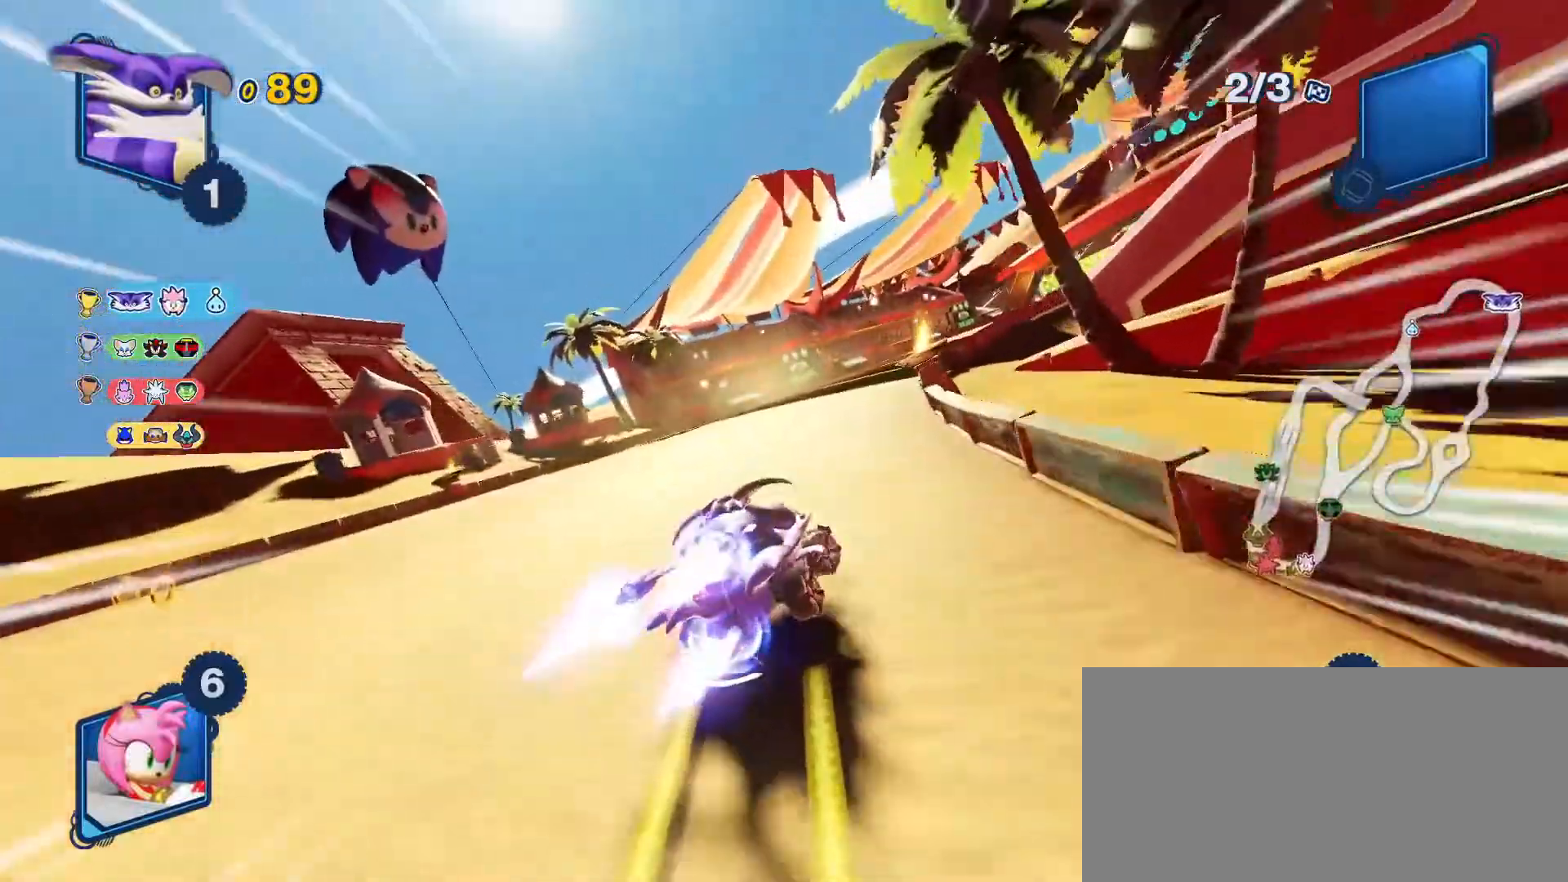
{"keys": ["space", "up"], "events": [[450, "right", "up"]]}
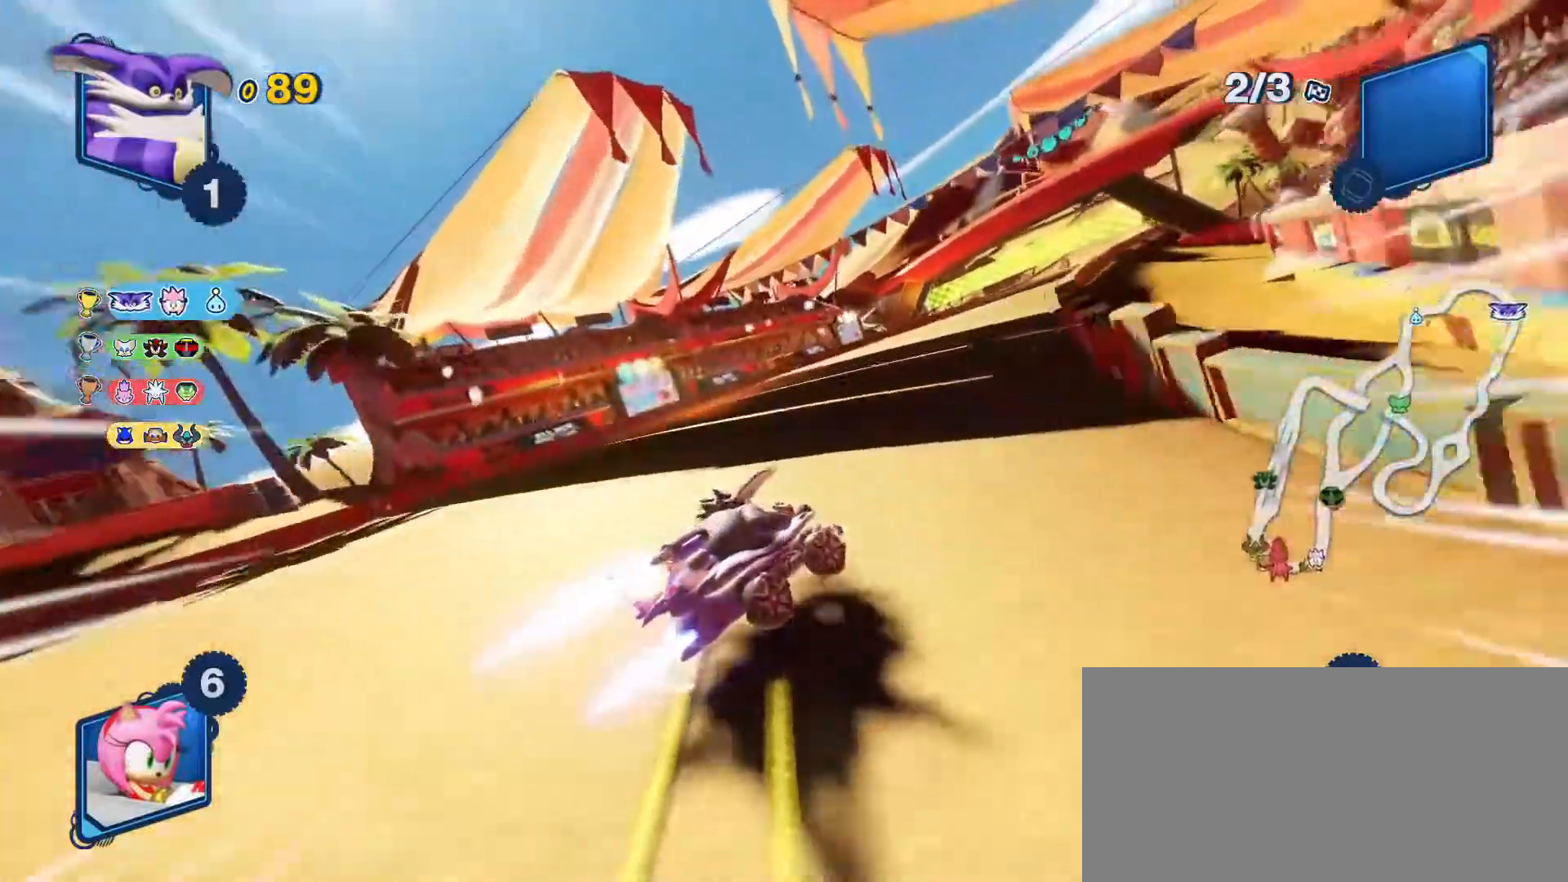
{"keys": ["left", "space", "up"], "events": [[167, "right", "down"], [267, "right", "up"], [400, "left", "down"]]}
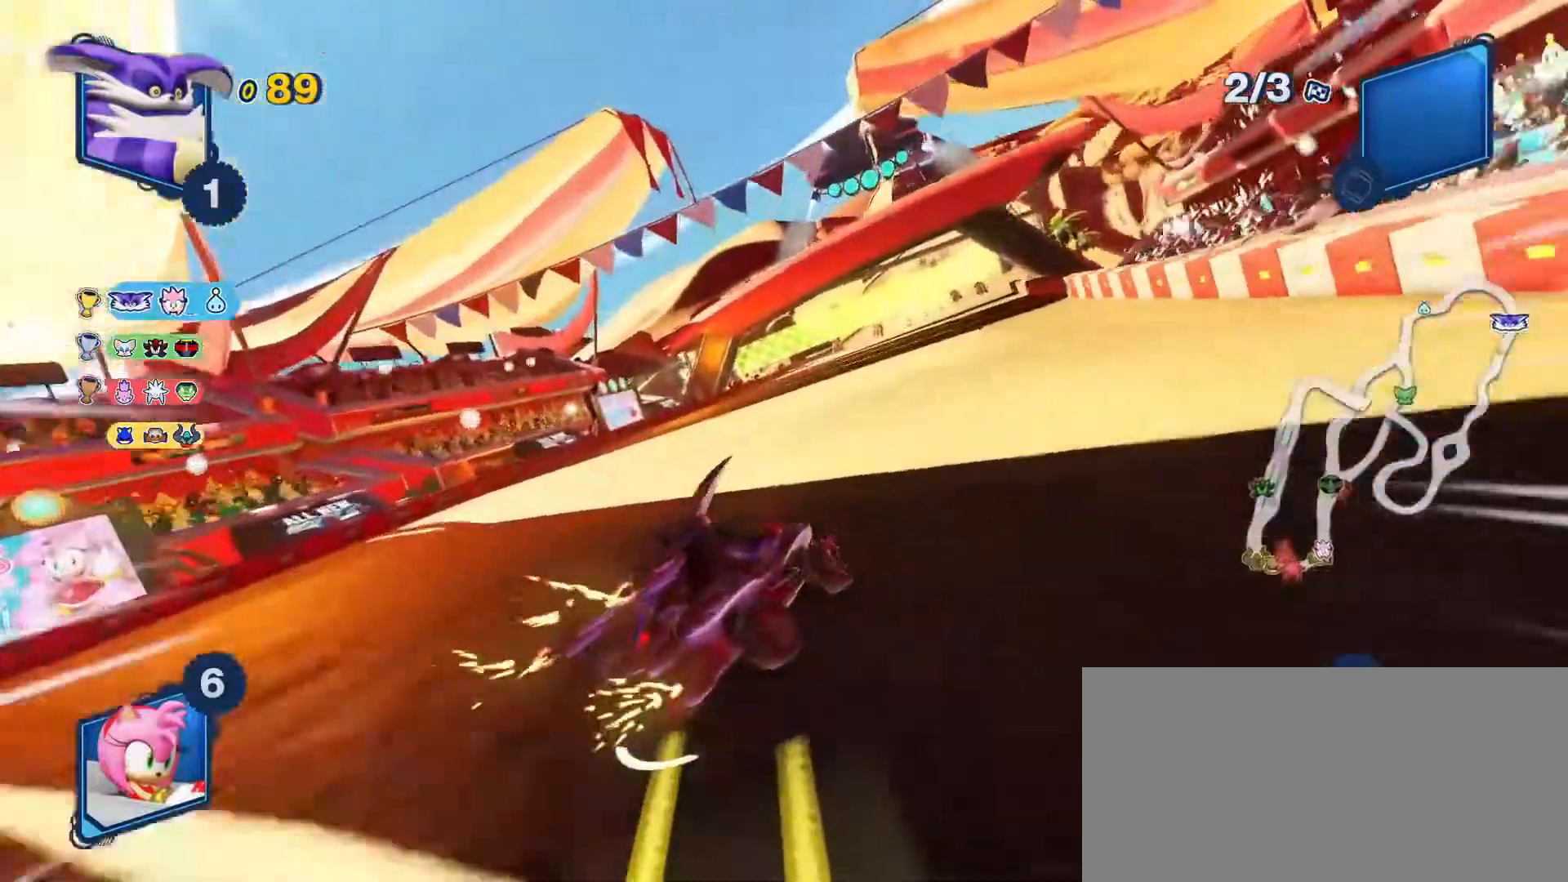
{"keys": ["left", "space", "up"], "events": [[33, "left", "up"], [133, "left", "down"], [233, "left", "up"], [467, "left", "down"]]}
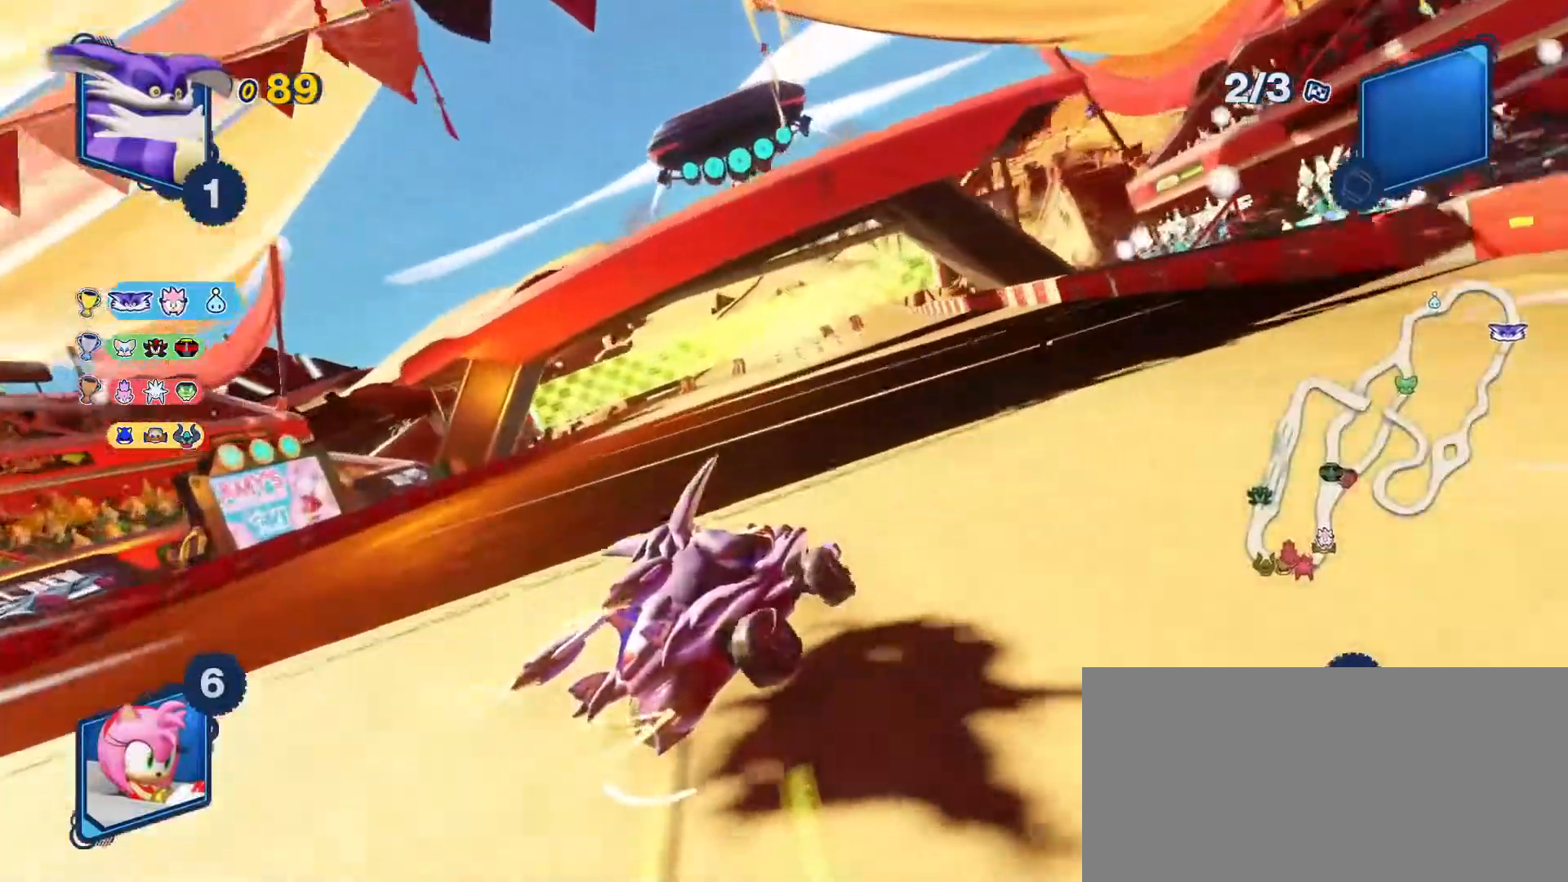
{"keys": ["left", "space", "up"], "events": [[283, "left", "up"], [383, "left", "down"]]}
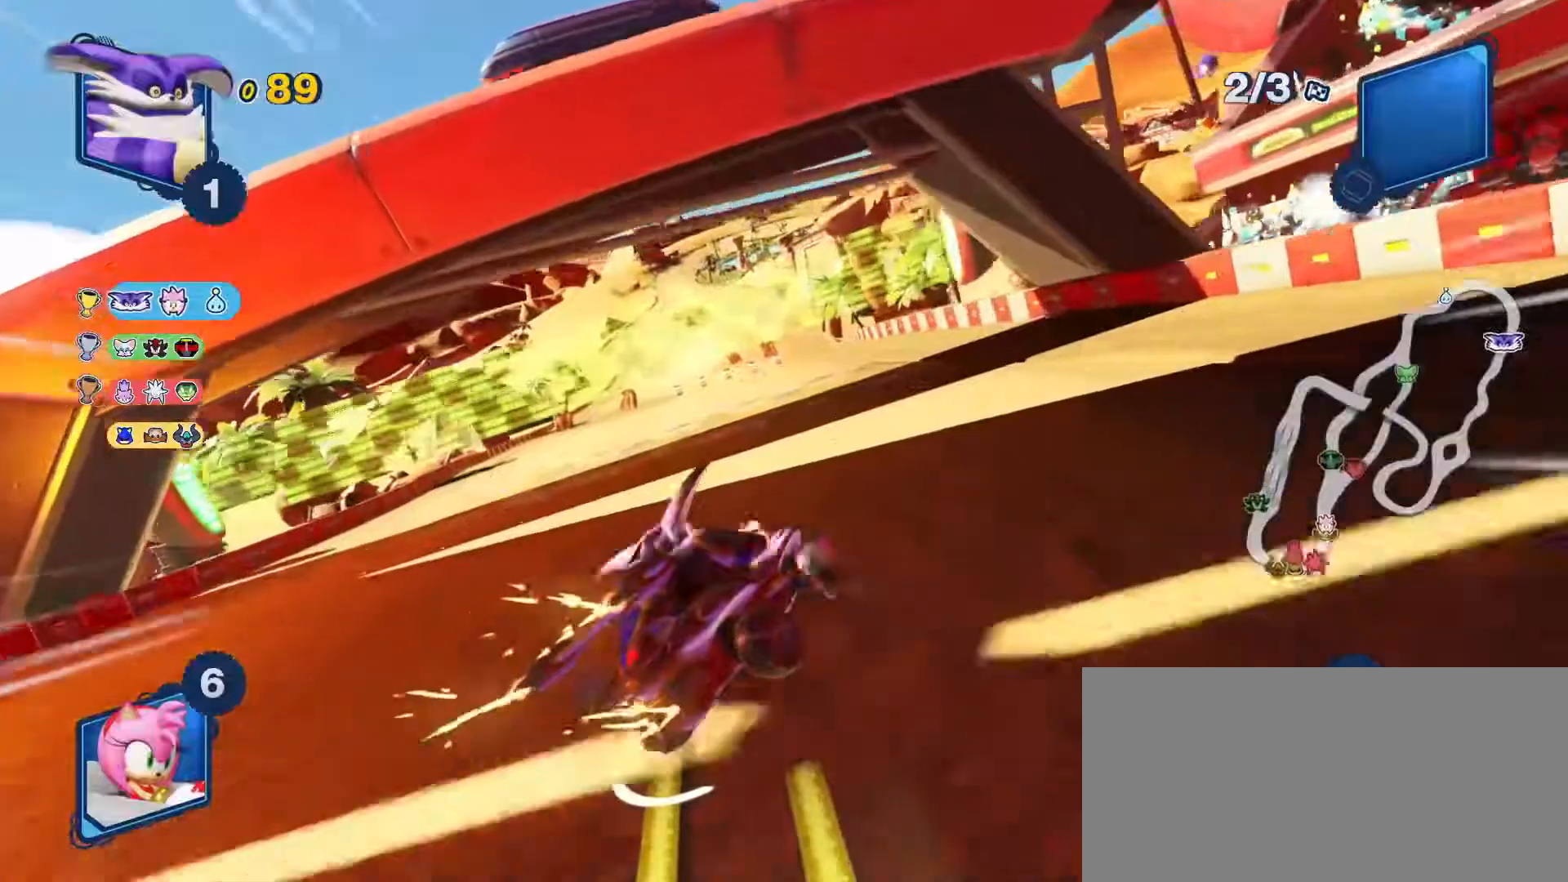
{"keys": ["left", "space", "up"], "events": [[83, "left", "up"], [433, "left", "down"]]}
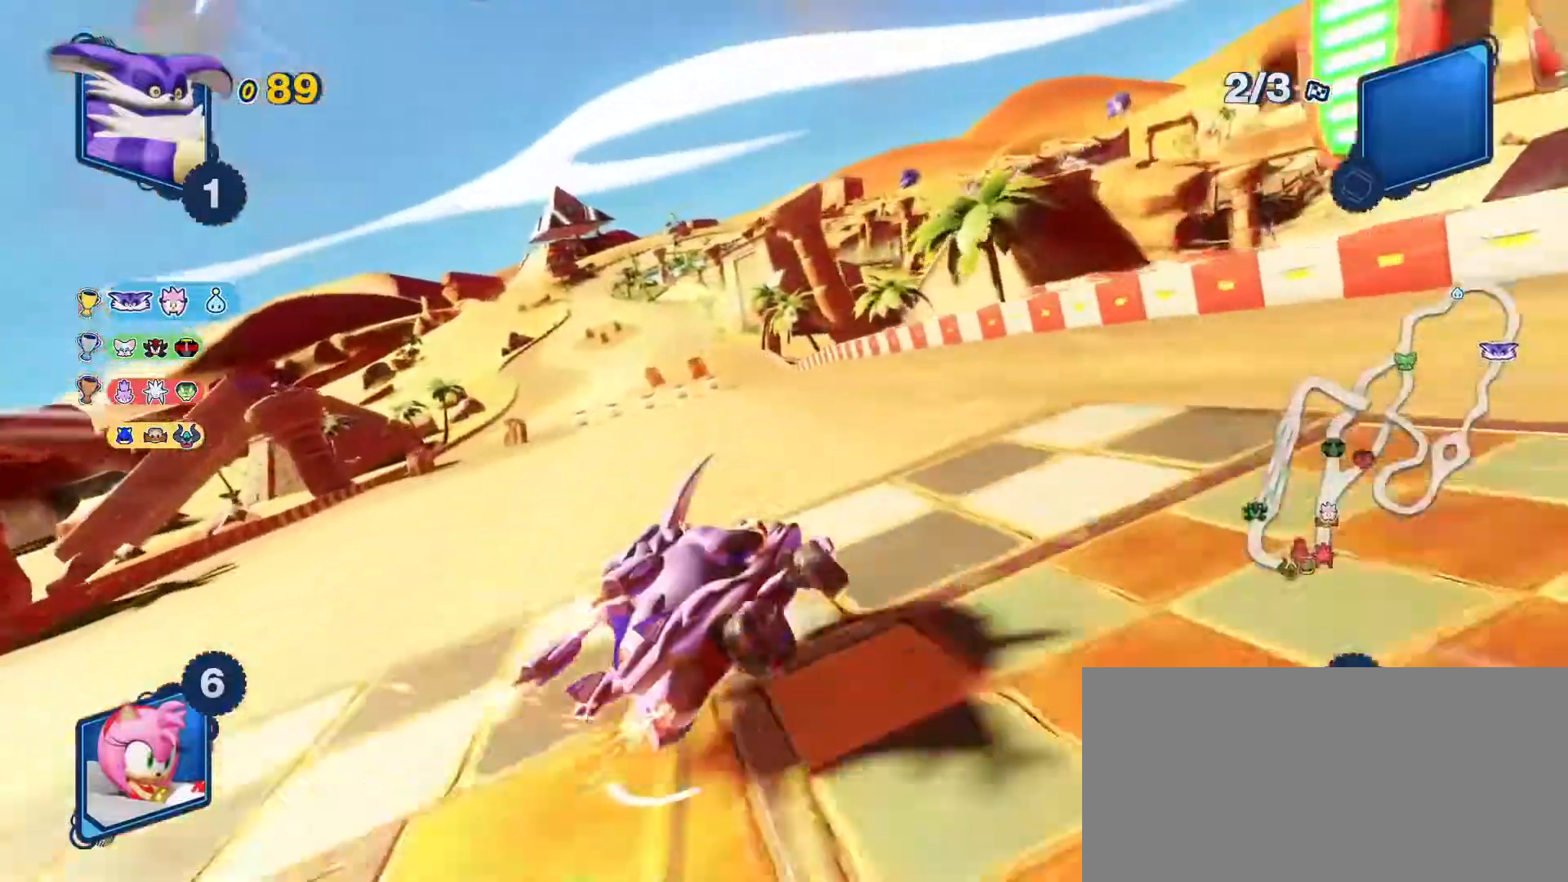
{"keys": ["left", "space", "up"], "events": [[100, "space", "up"], [167, "space", "down"]]}
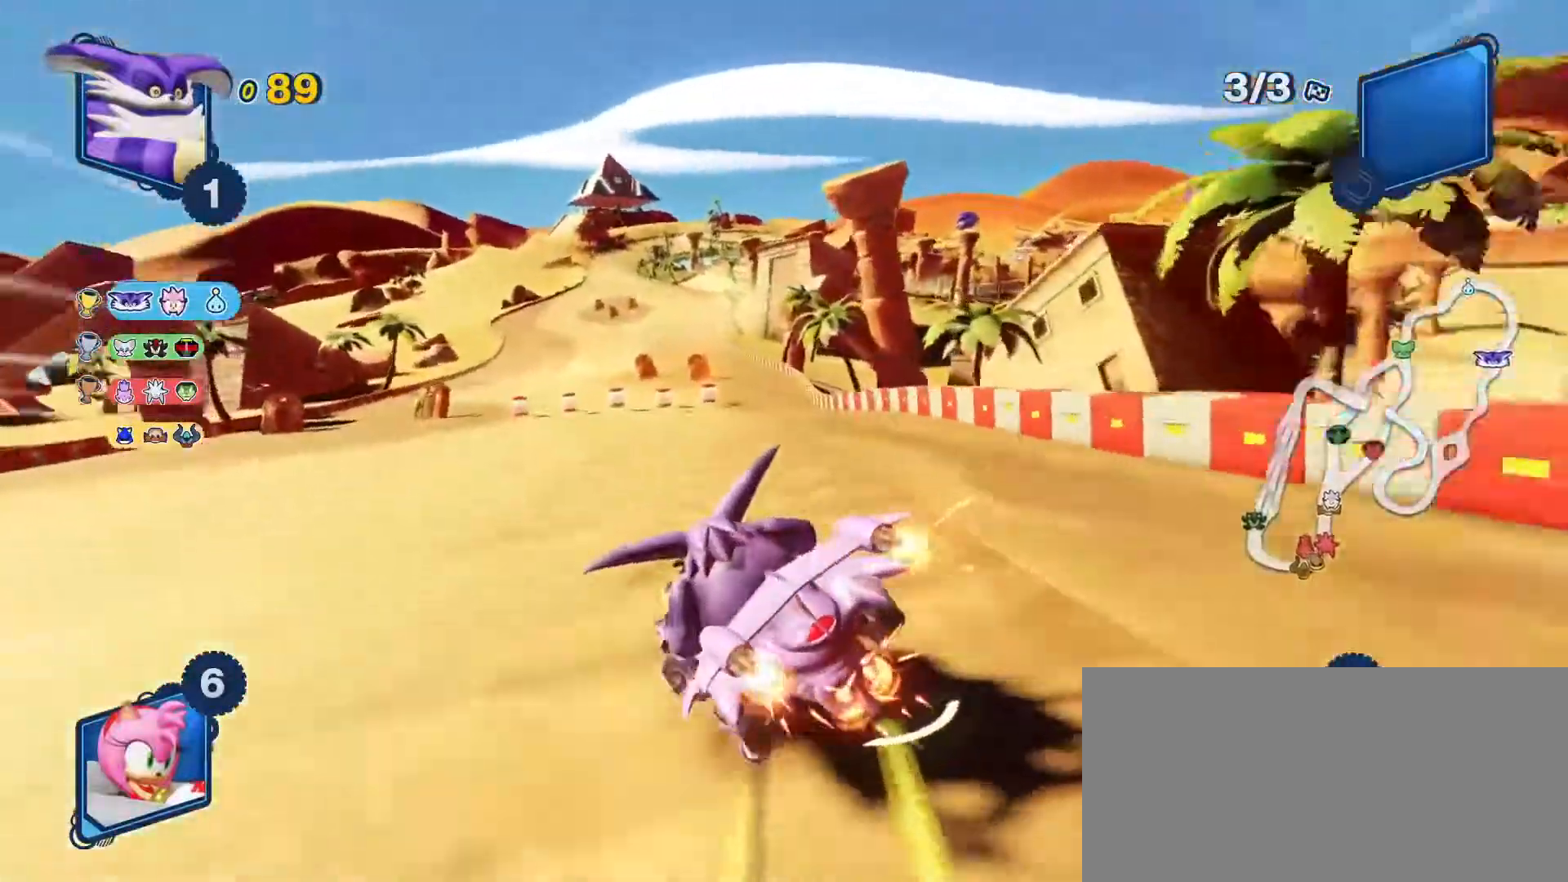
{"keys": ["right", "up"], "events": [[417, "left", "up"], [417, "right", "down"], [450, "space", "up"]]}
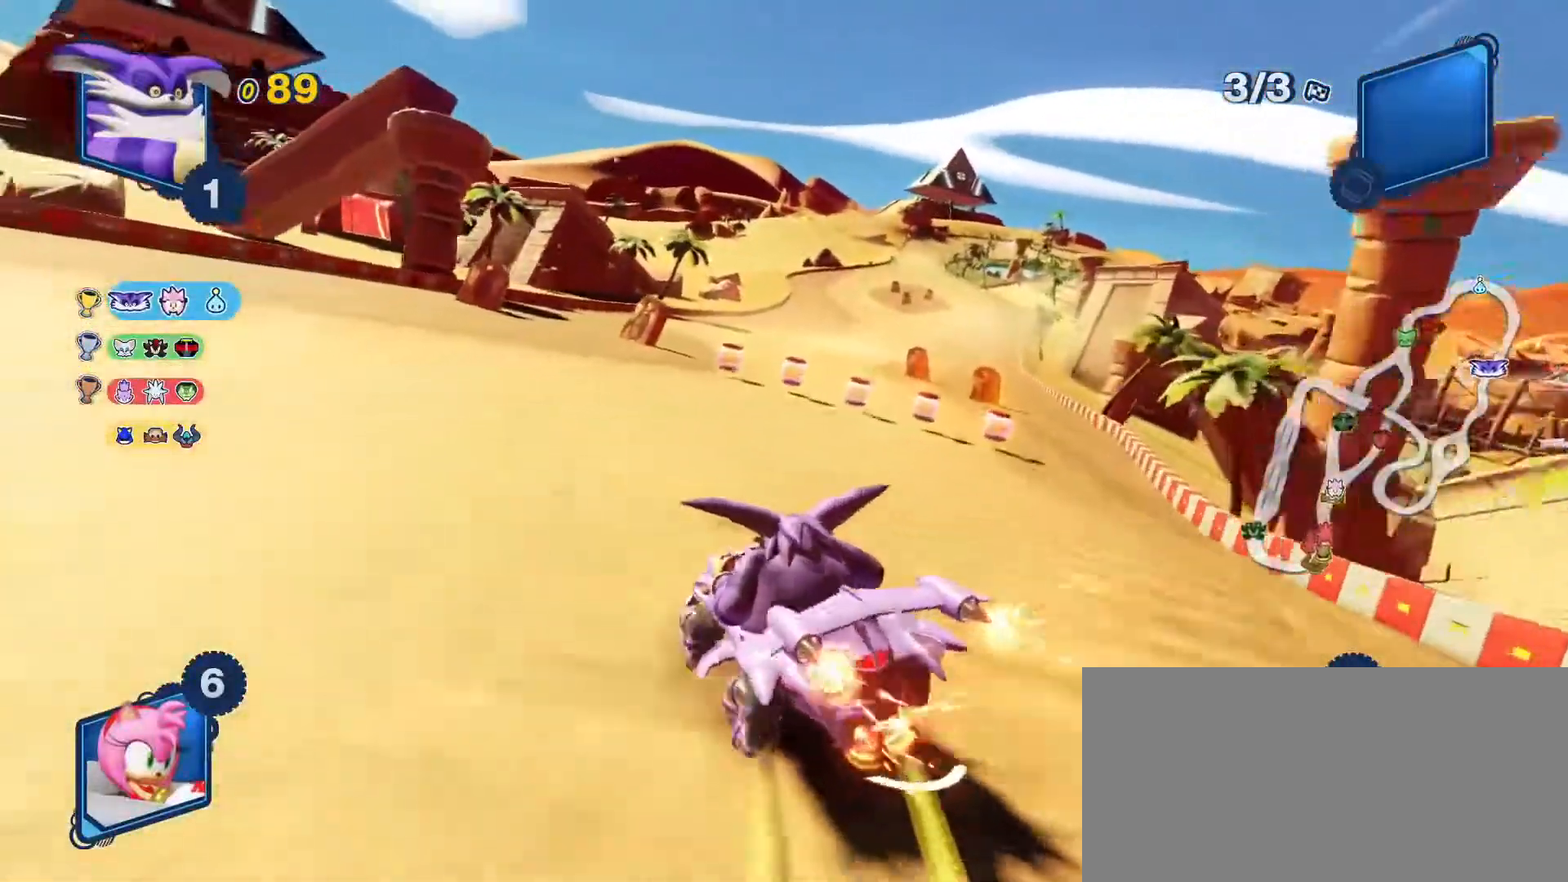
{"keys": ["left", "space", "up"], "events": [[17, "space", "down"], [117, "right", "up"], [150, "left", "down"], [383, "left", "up"], [483, "left", "down"]]}
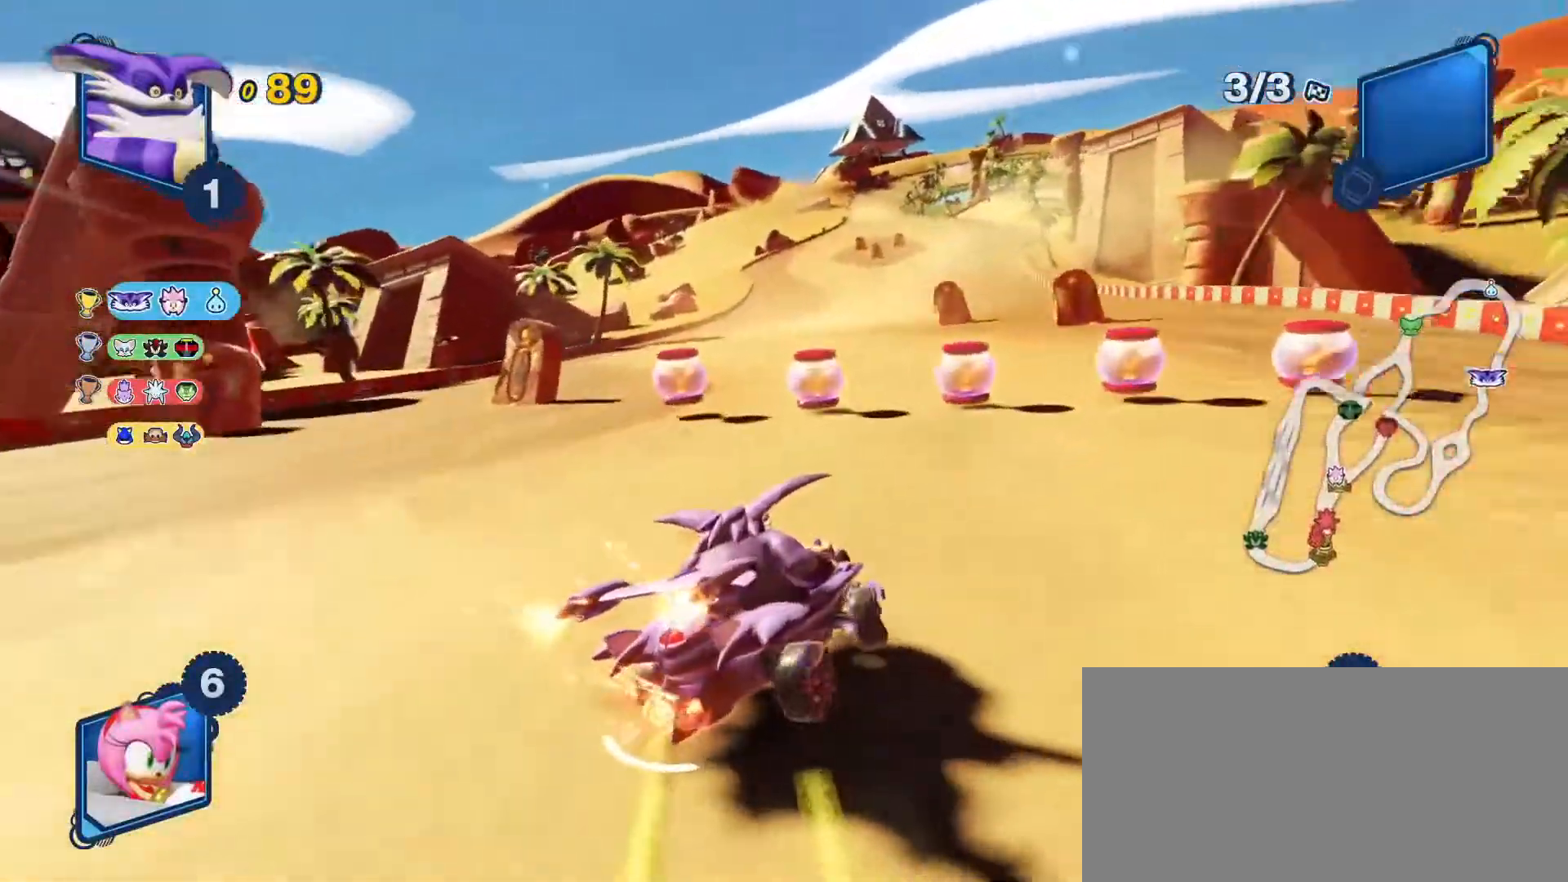
{"keys": ["space", "up"], "events": [[467, "left", "up"]]}
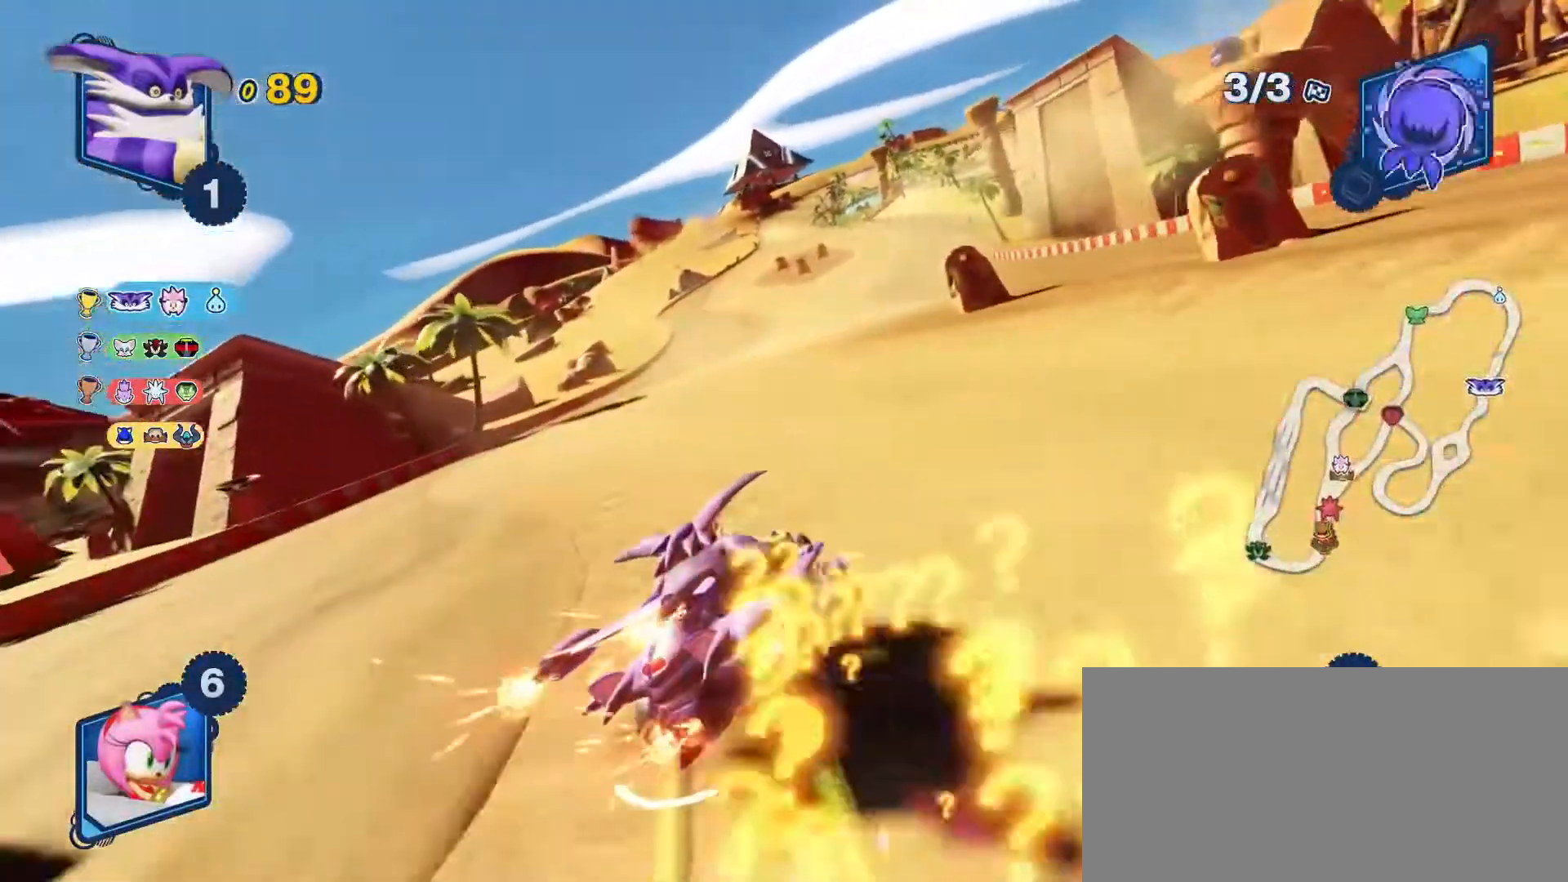
{"keys": ["left", "space", "up"], "events": [[67, "left", "down"]]}
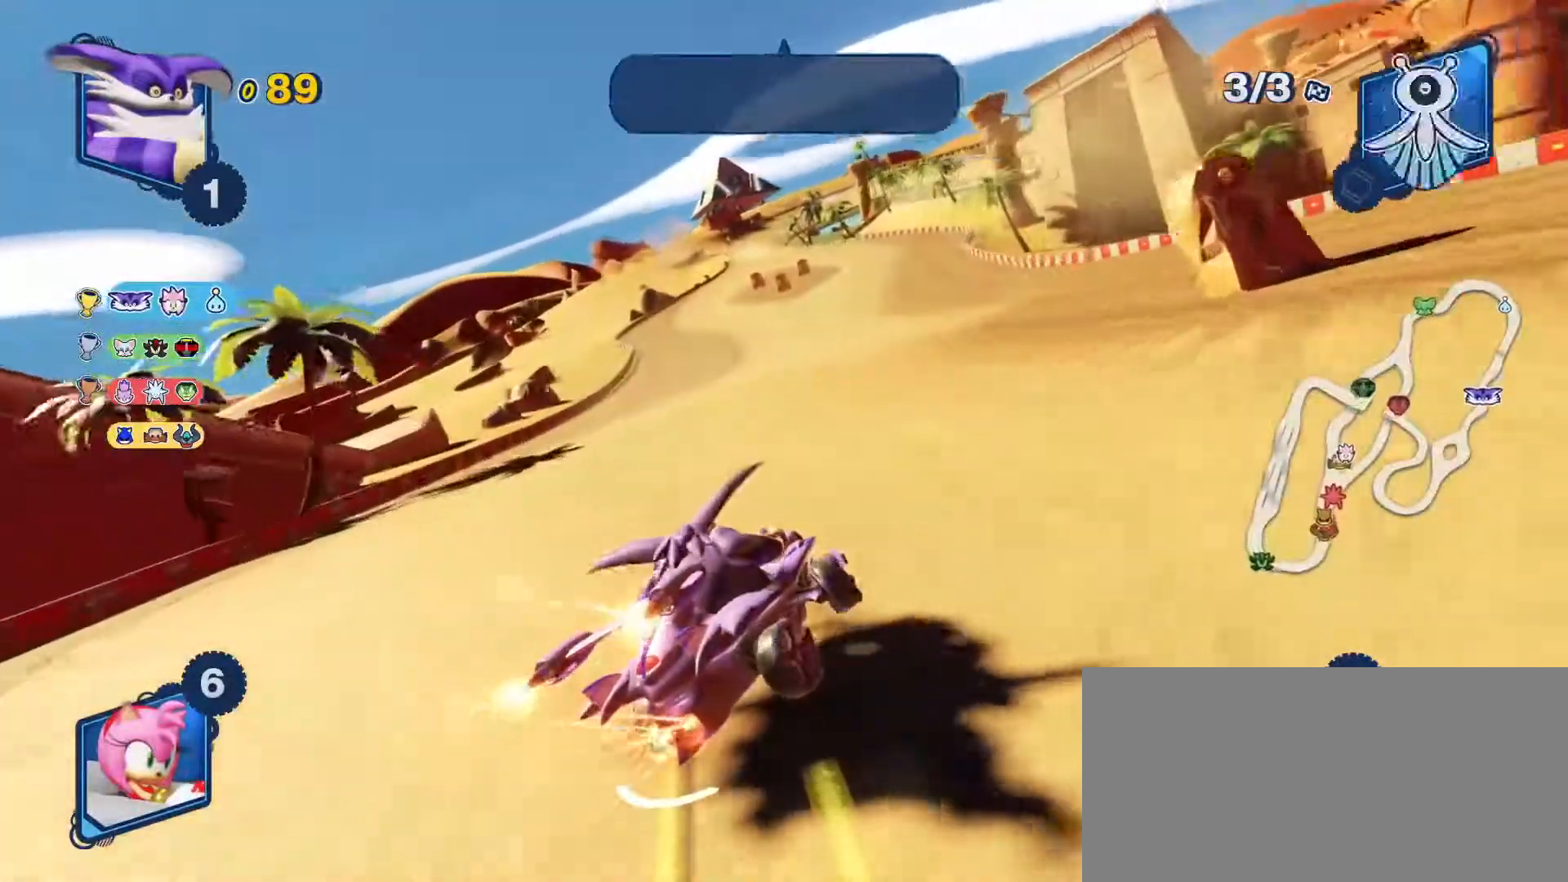
{"keys": ["left", "space", "up"], "events": []}
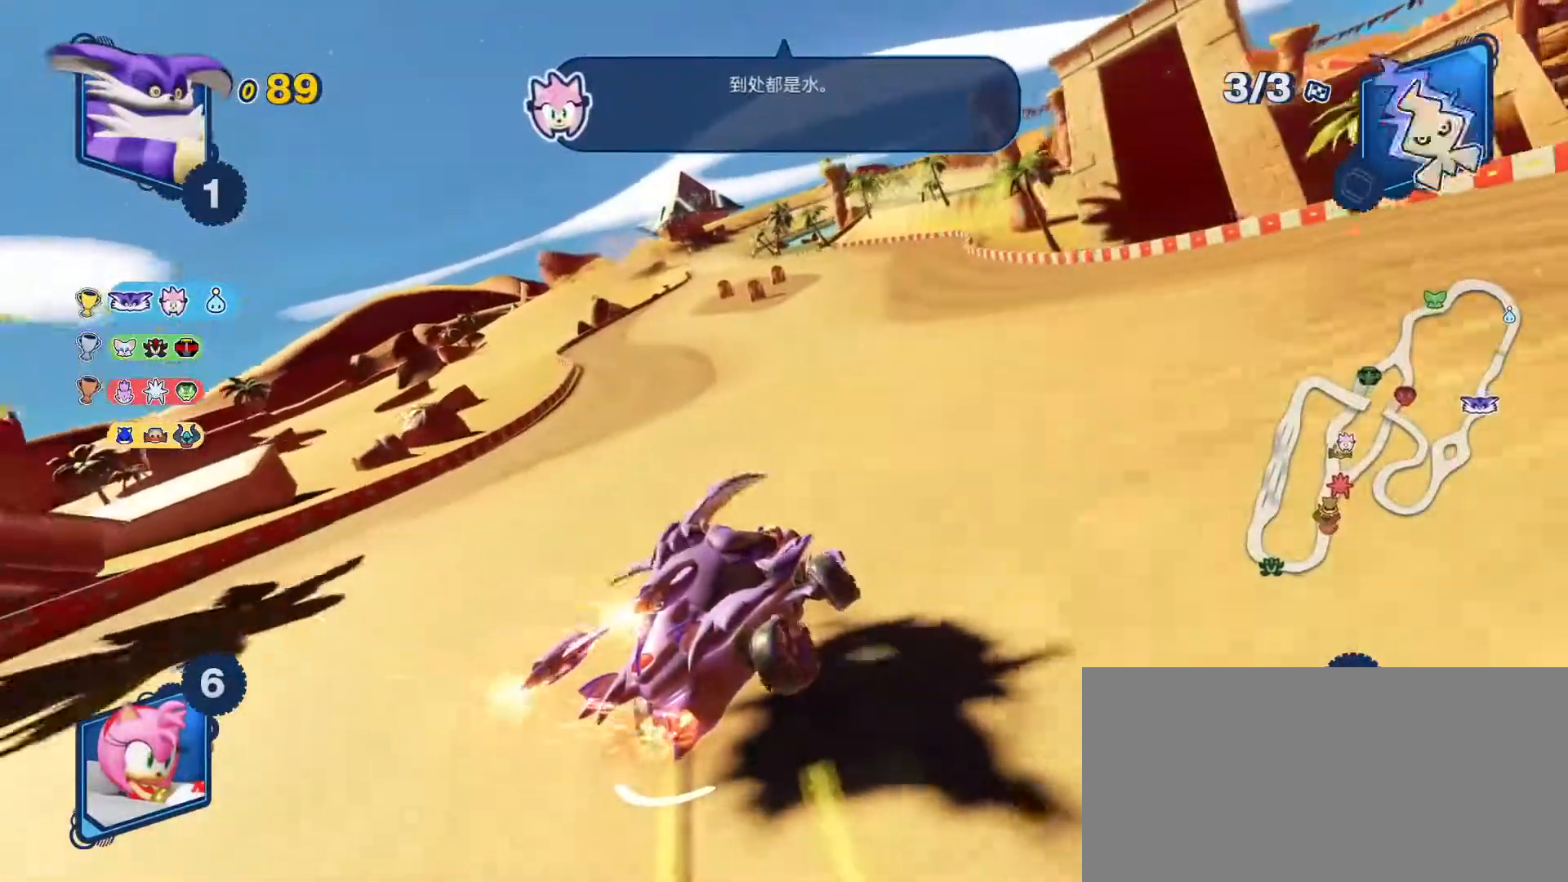
{"keys": ["left", "space", "up"], "events": []}
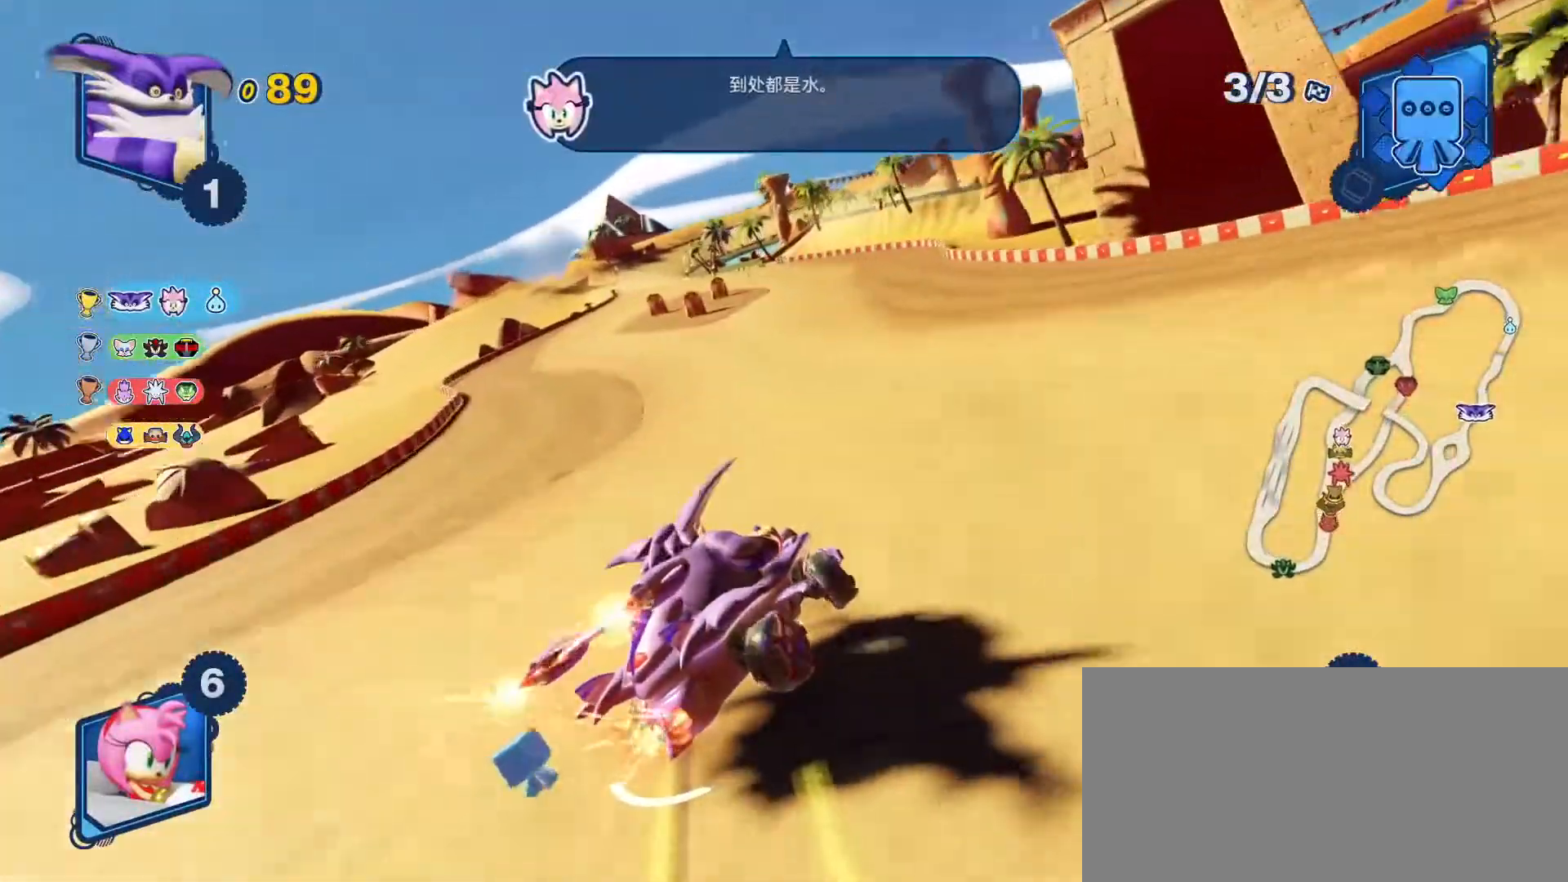
{"keys": ["space", "up"], "events": [[50, "c", "down"], [233, "c", "up"], [400, "left", "up"]]}